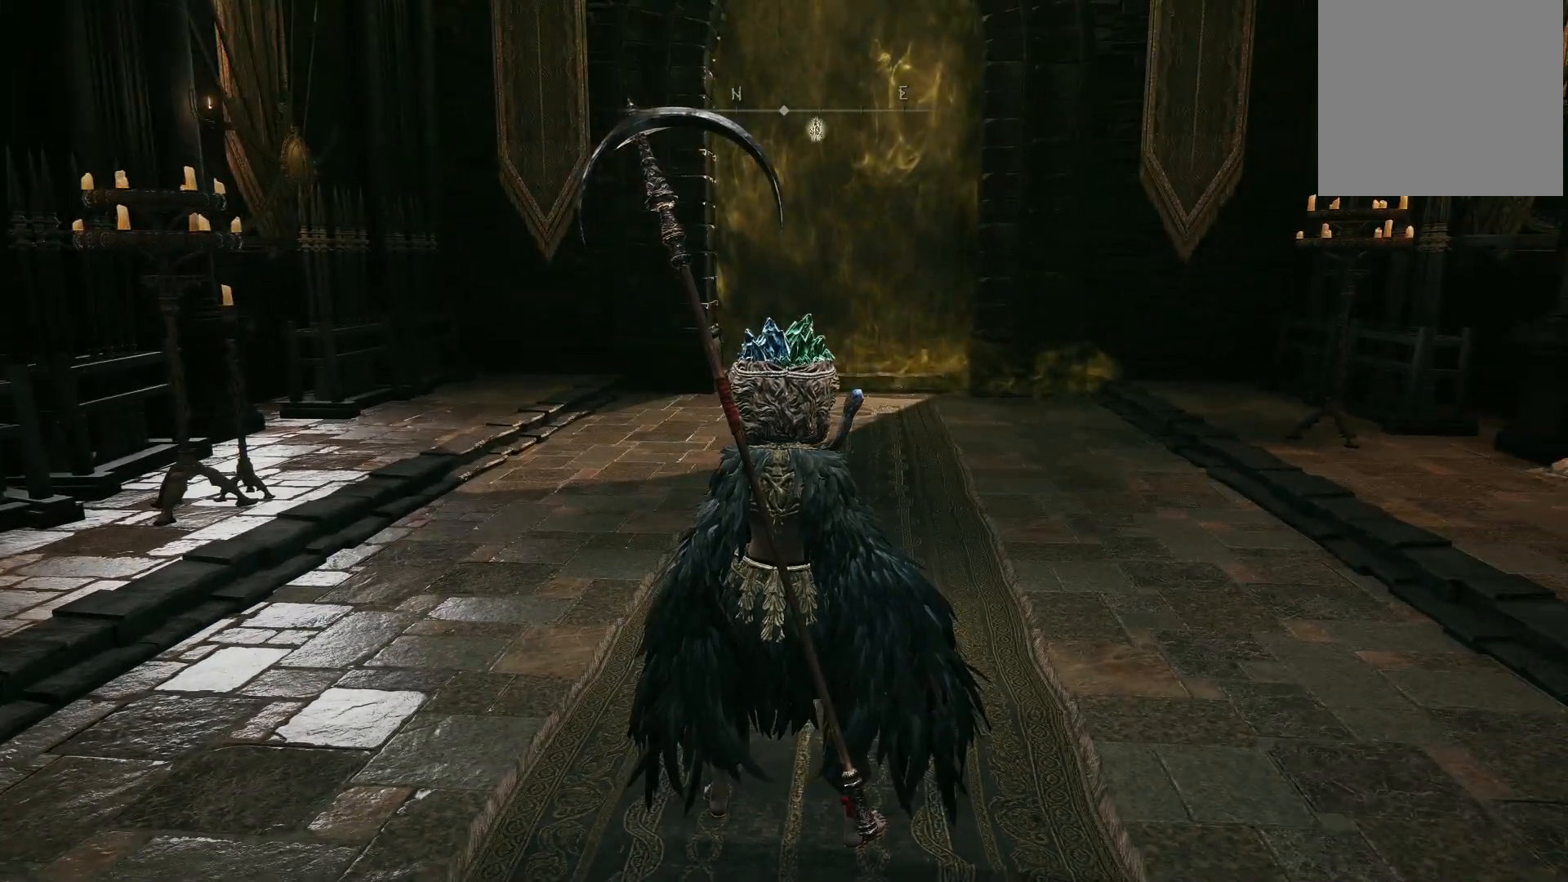
Gameplay with a controller (Xbox layout); each line is a JSON object with the inputs held at the frame after it. "events" lists button and stick changes between this image and that frame as [ms after this image, input, new state], when the widget could be followed in between. Not read: L3 R3.
{"buttons": [], "left_stick": "center", "right_stick": "up-left", "events": [[450, "right_stick", "up-left"]]}
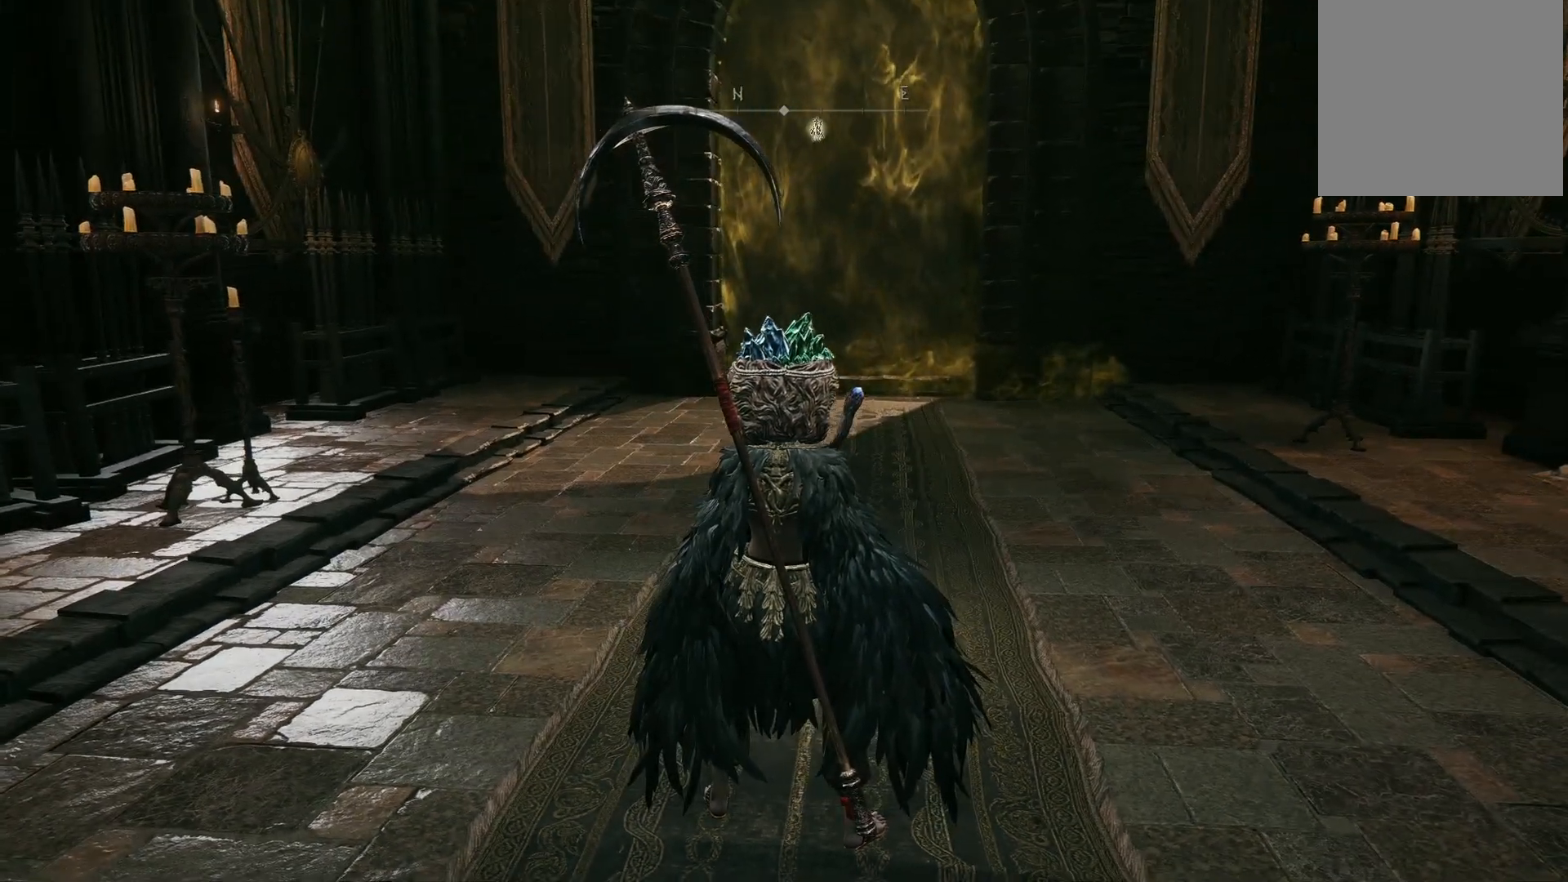
{"buttons": [], "left_stick": "up", "right_stick": "down", "events": [[17, "right_stick", "center"], [200, "left_stick", "up"], [467, "right_stick", "down"]]}
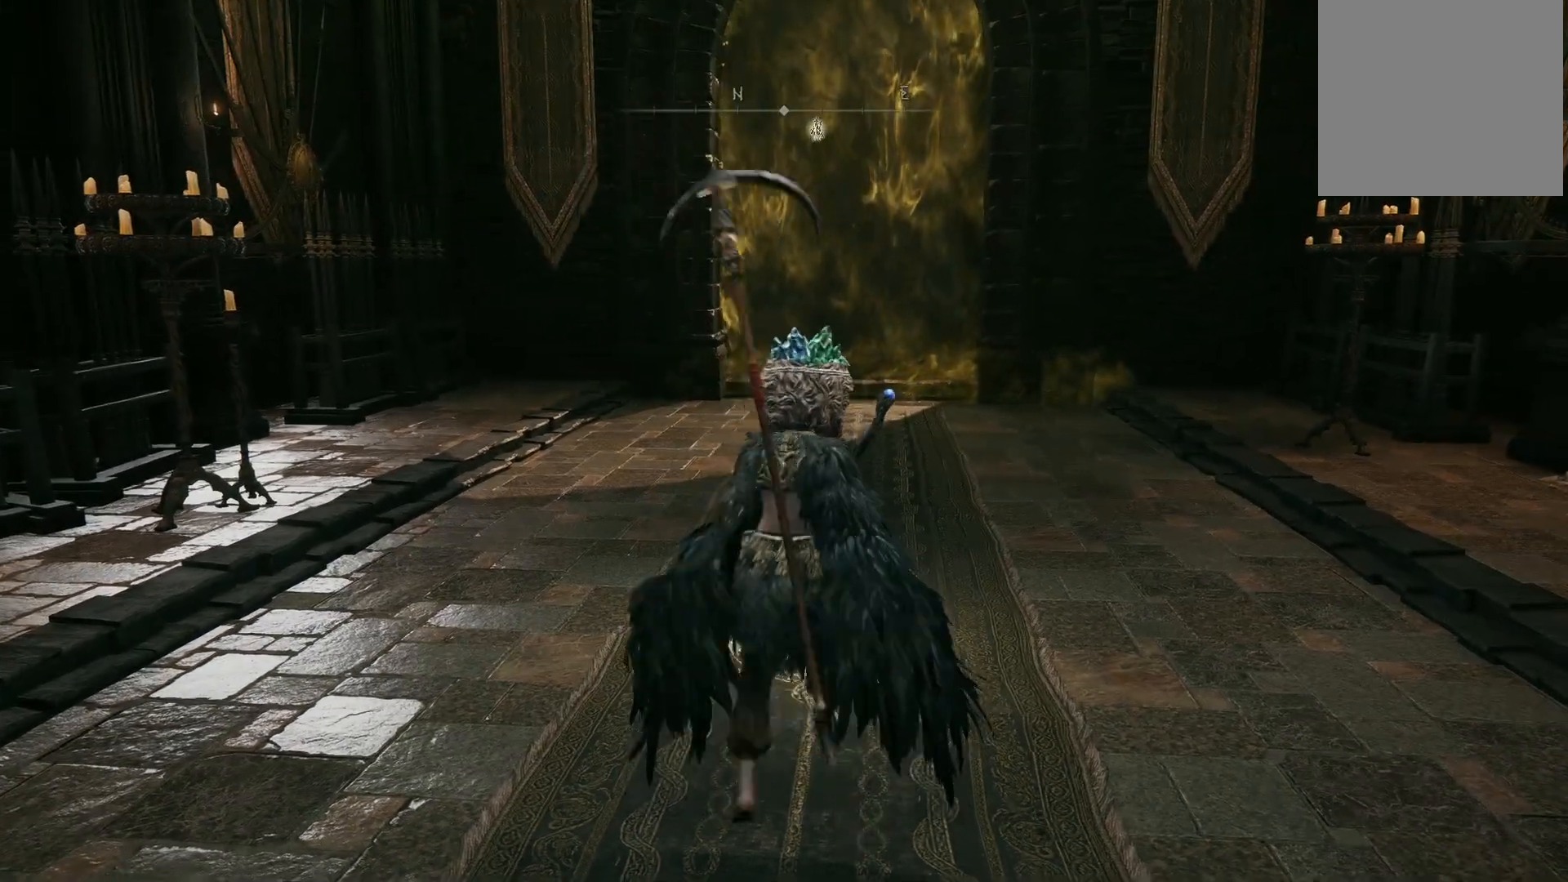
{"buttons": [], "left_stick": "up", "right_stick": "center", "events": [[33, "right_stick", "center"], [383, "right_stick", "down"], [467, "right_stick", "center"]]}
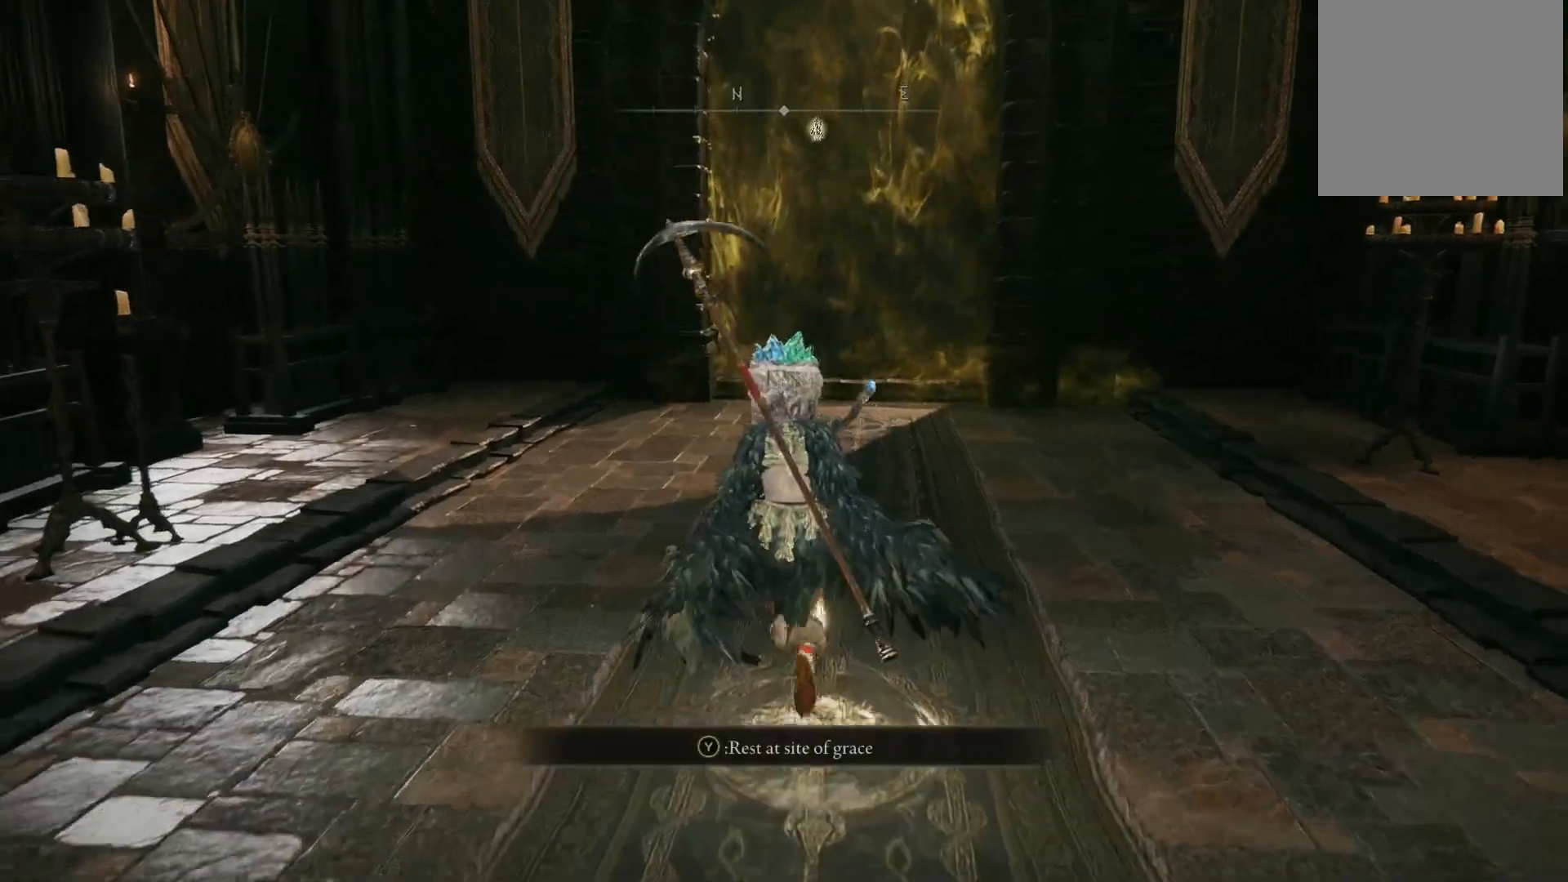
{"buttons": [], "left_stick": "up-right", "right_stick": "center", "events": [[400, "left_stick", "up-right"]]}
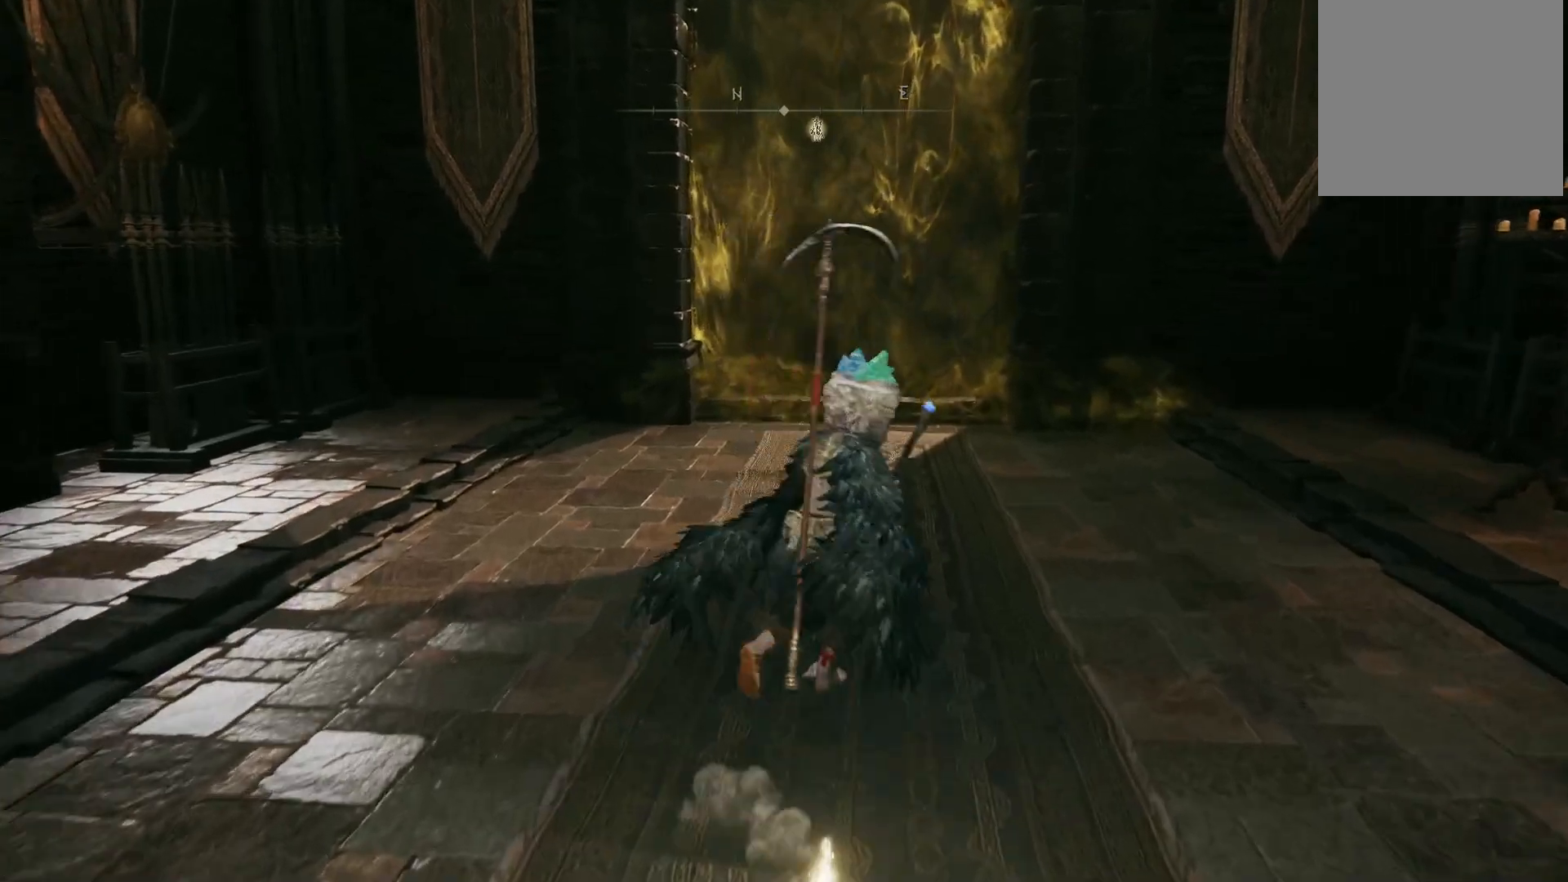
{"buttons": [], "left_stick": "up-left", "right_stick": "center", "events": [[200, "left_stick", "down-left"], [367, "left_stick", "up-left"]]}
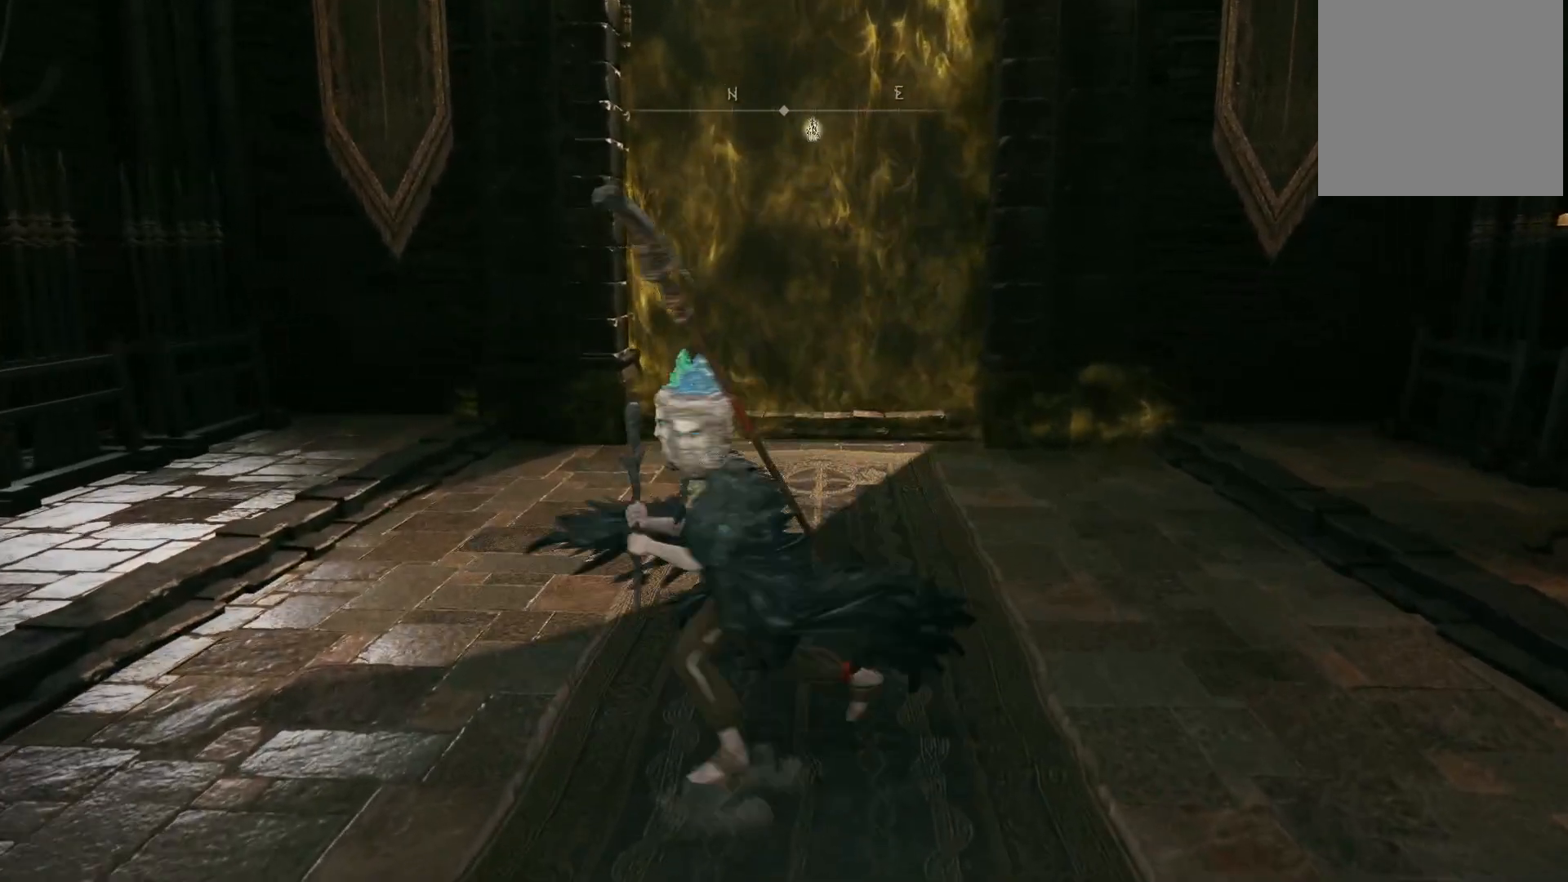
{"buttons": [], "left_stick": "up", "right_stick": "center", "events": [[33, "left_stick", "up"]]}
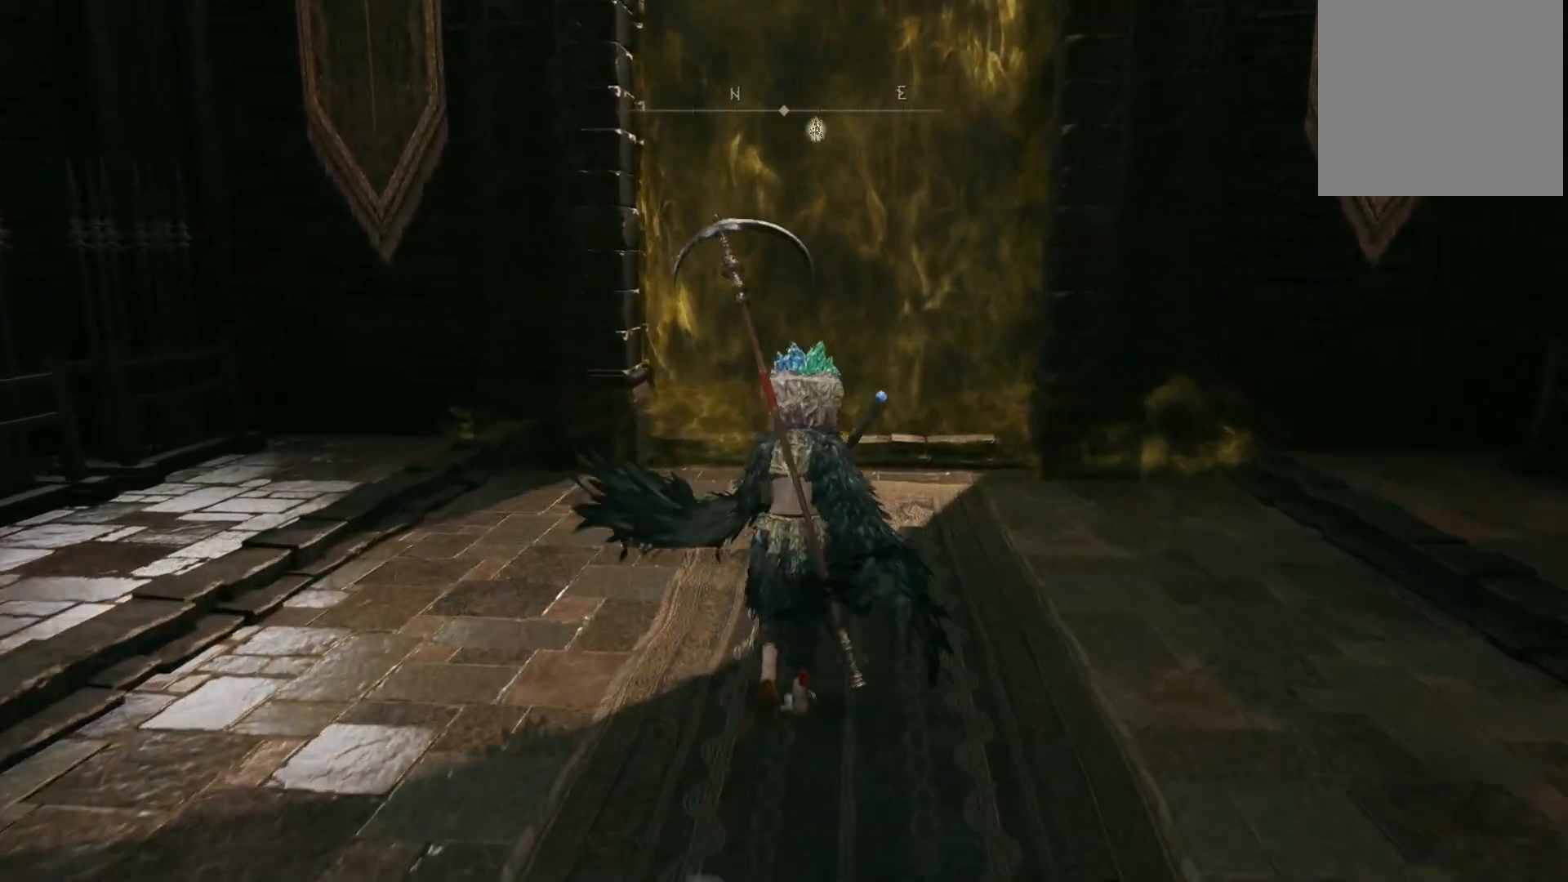
{"buttons": [], "left_stick": "up", "right_stick": "center", "events": [[383, "right_stick", "down"], [500, "right_stick", "center"]]}
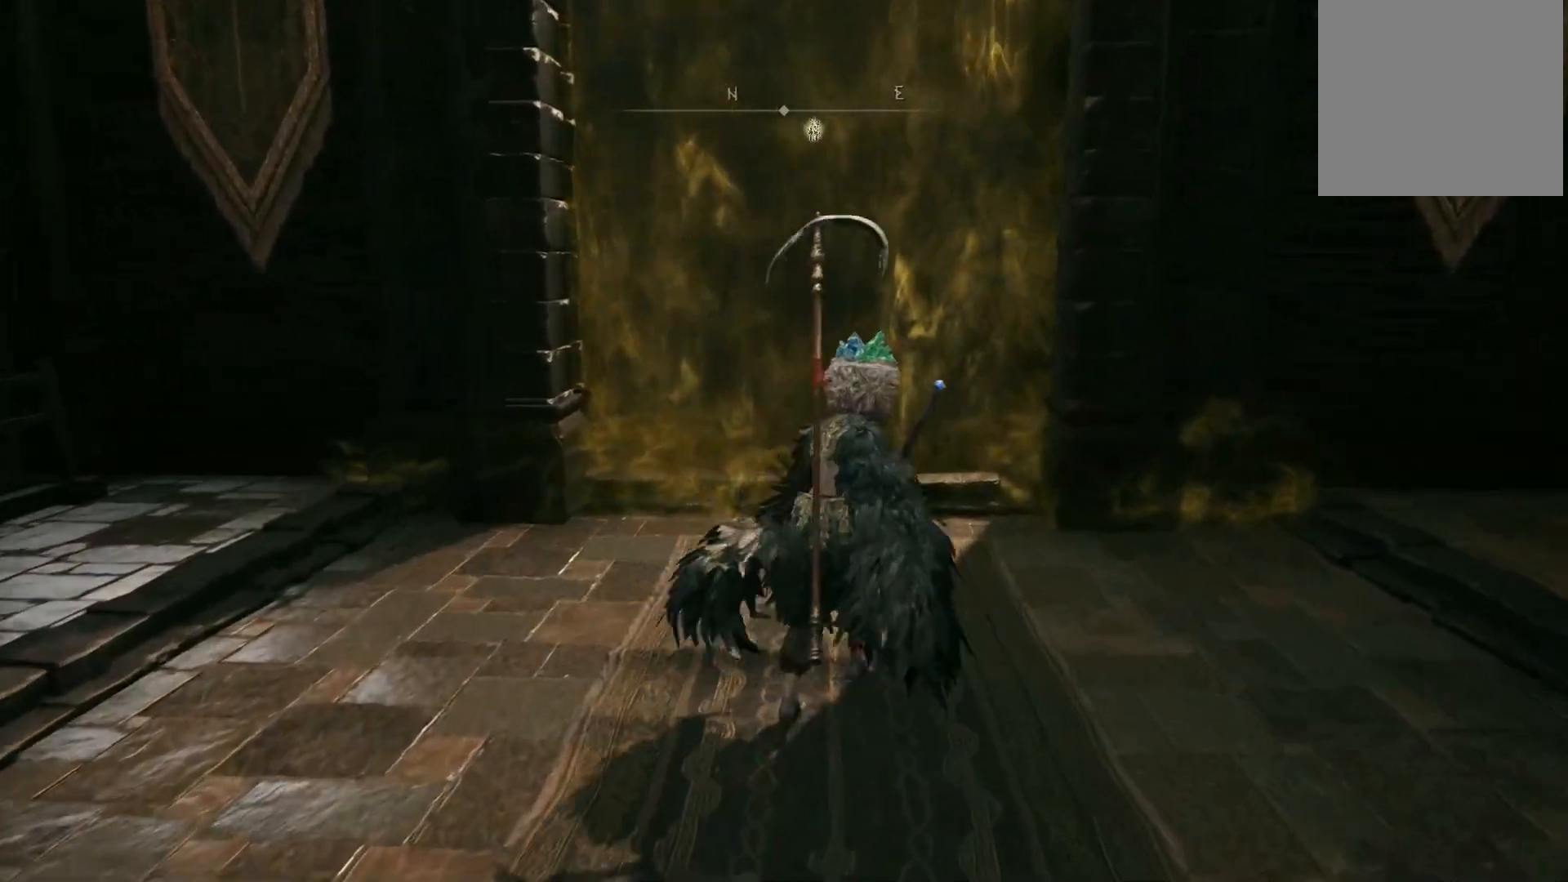
{"buttons": [], "left_stick": "up", "right_stick": "left", "events": [[483, "right_stick", "left"]]}
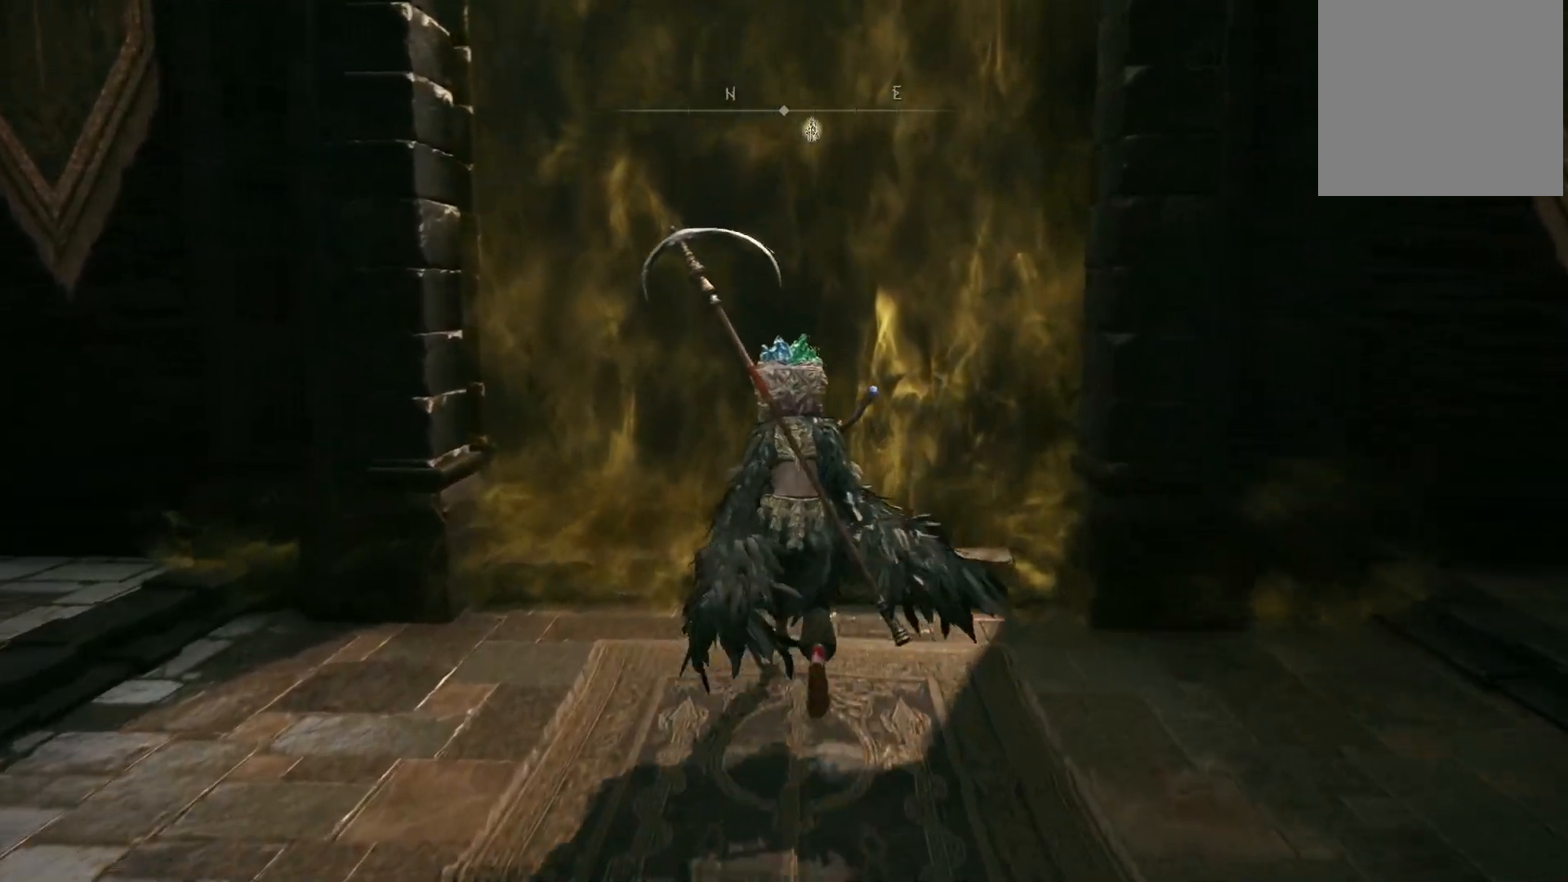
{"buttons": [], "left_stick": "up", "right_stick": "center", "events": [[150, "right_stick", "center"]]}
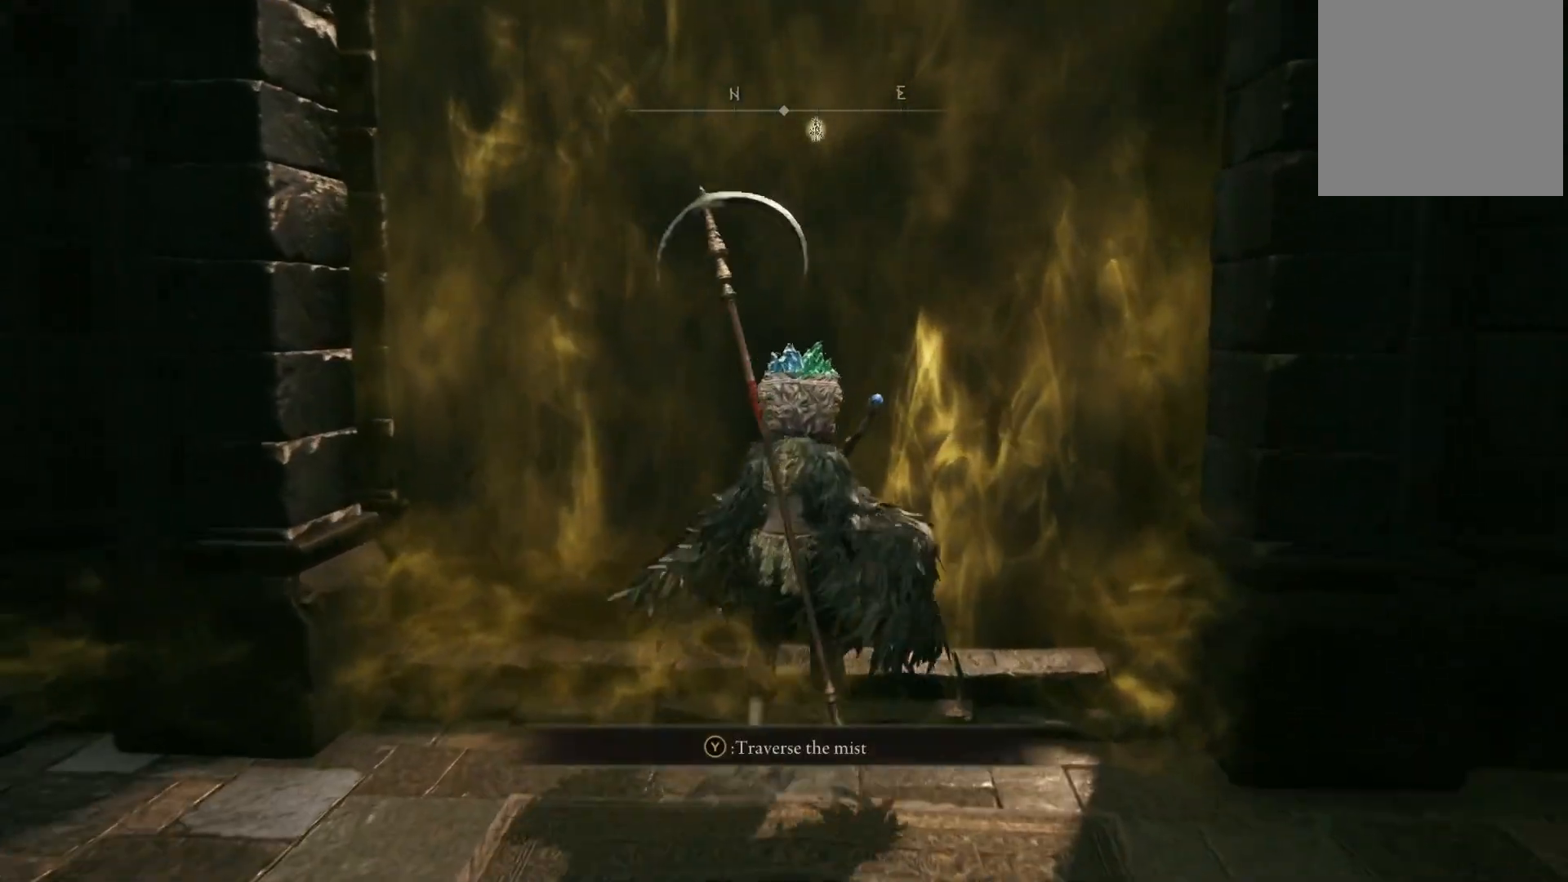
{"buttons": [], "left_stick": "up", "right_stick": "center", "events": []}
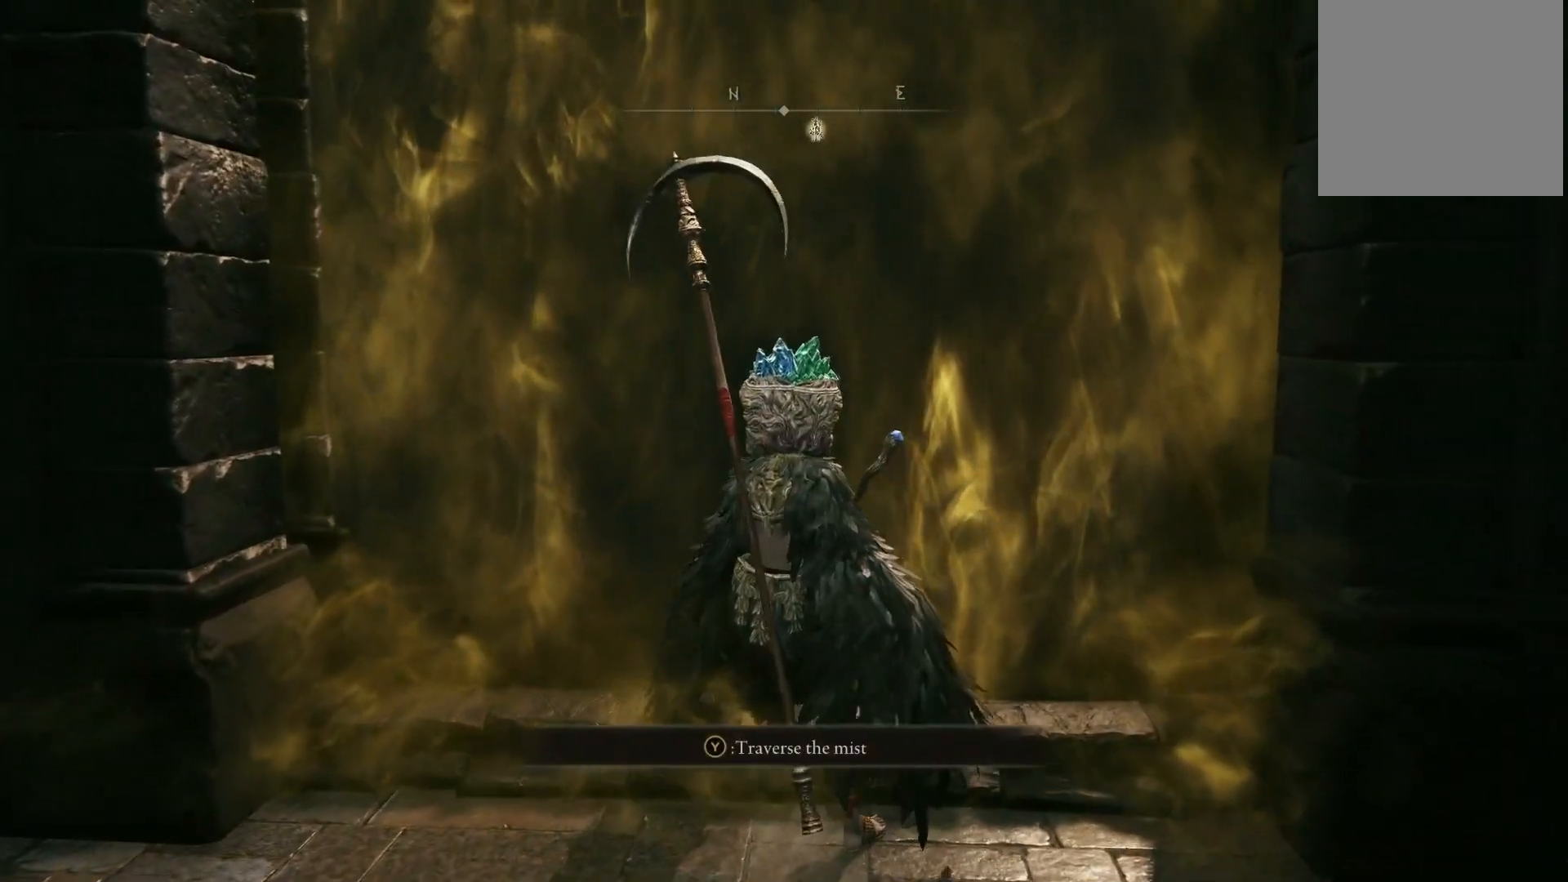
{"buttons": [], "left_stick": "up", "right_stick": "right", "events": [[200, "right_stick", "right"]]}
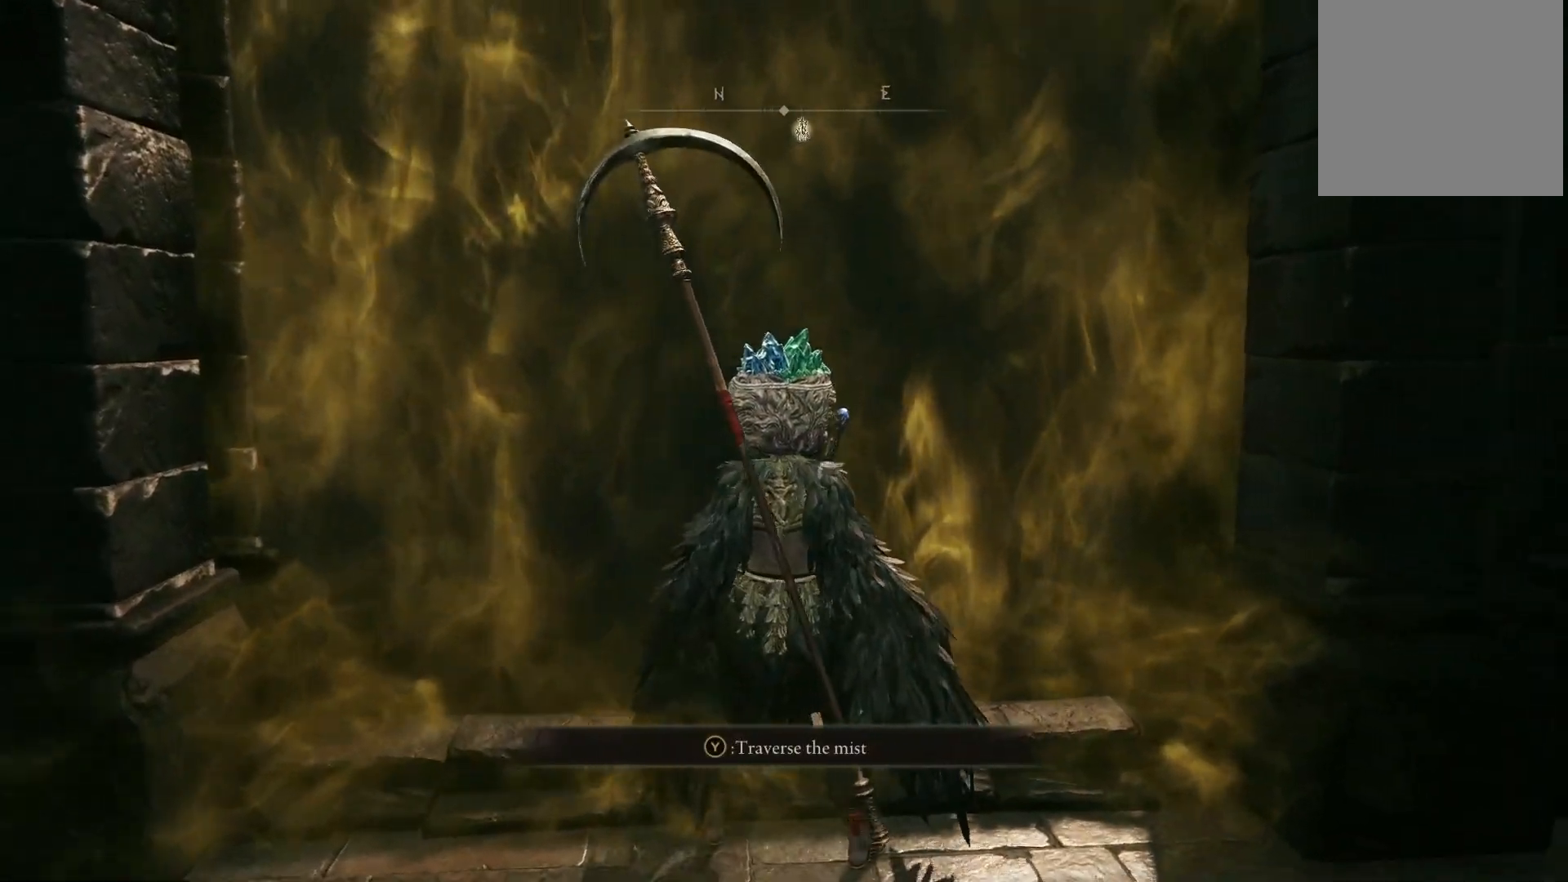
{"buttons": [], "left_stick": "up", "right_stick": "center", "events": [[183, "right_stick", "center"]]}
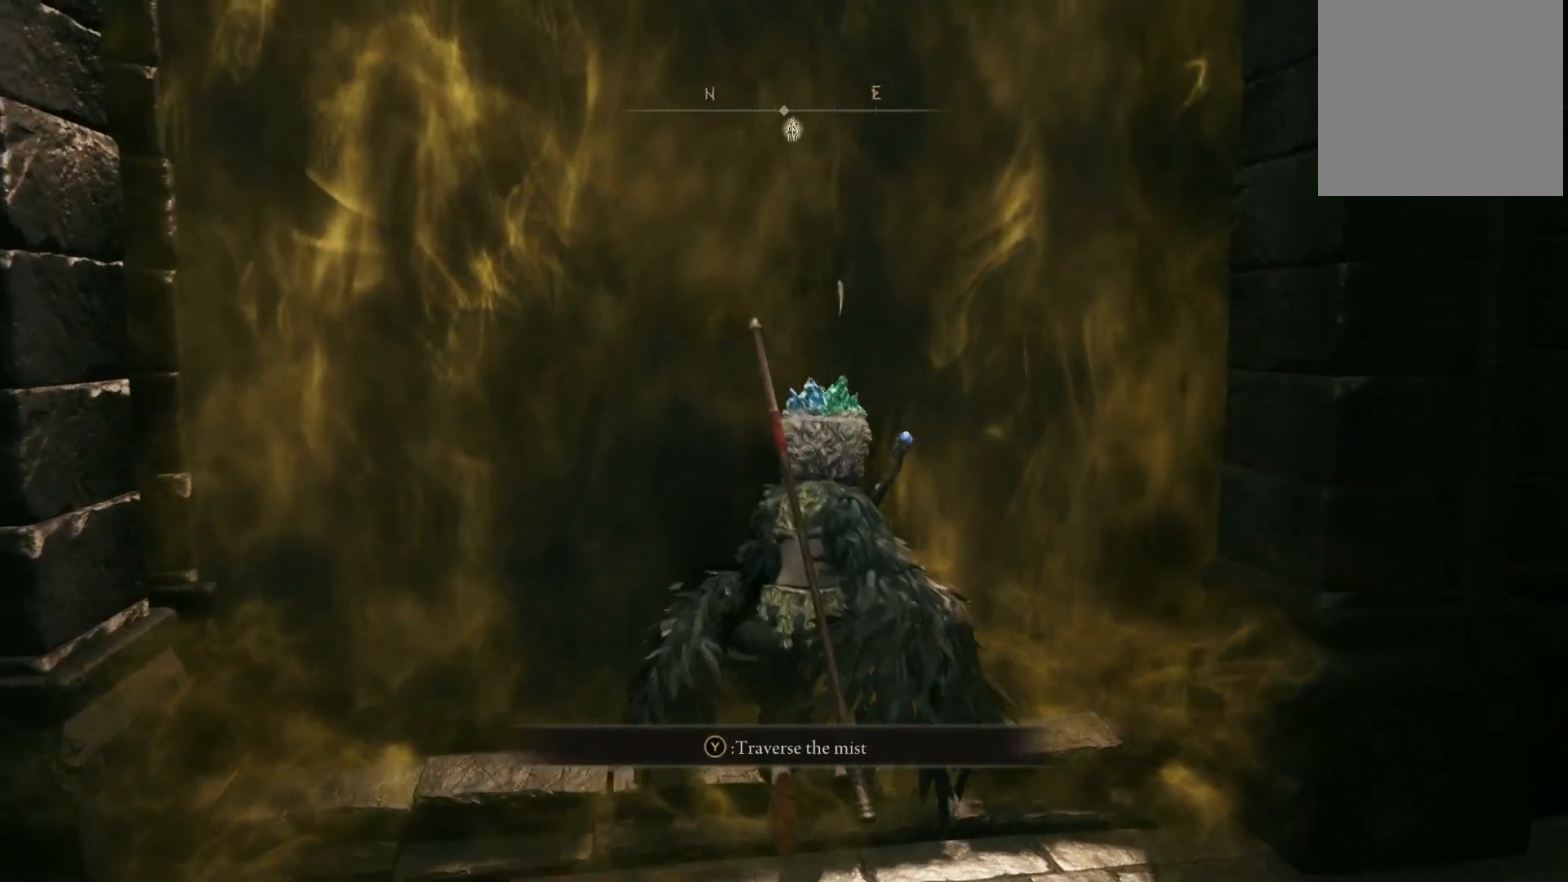
{"buttons": [], "left_stick": "up", "right_stick": "center", "events": [[83, "Y", "down"], [200, "Y", "up"]]}
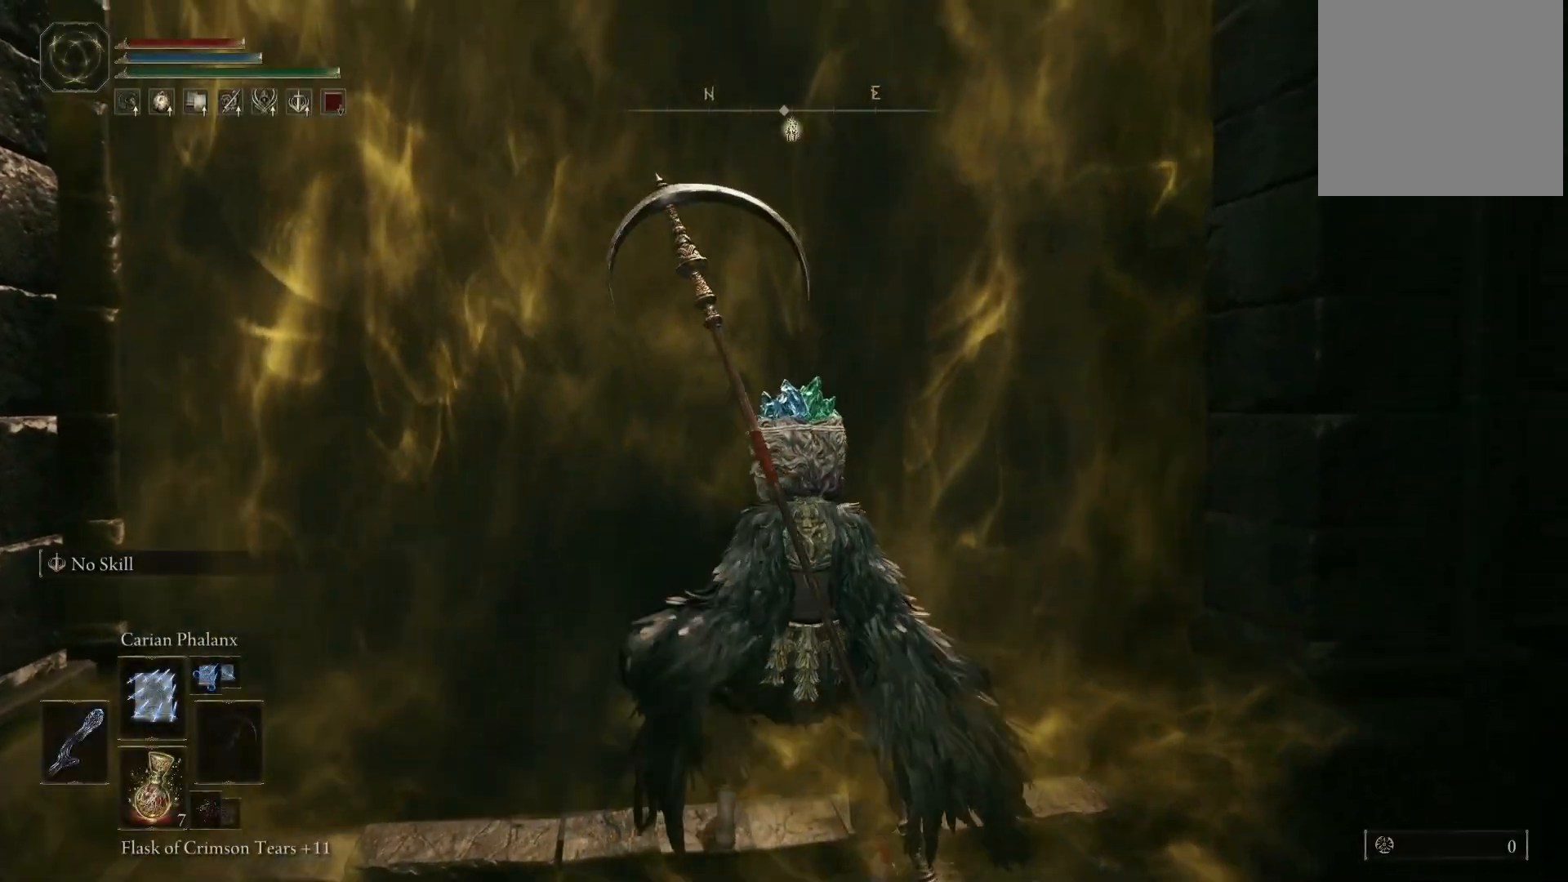
{"buttons": [], "left_stick": "up", "right_stick": "center", "events": []}
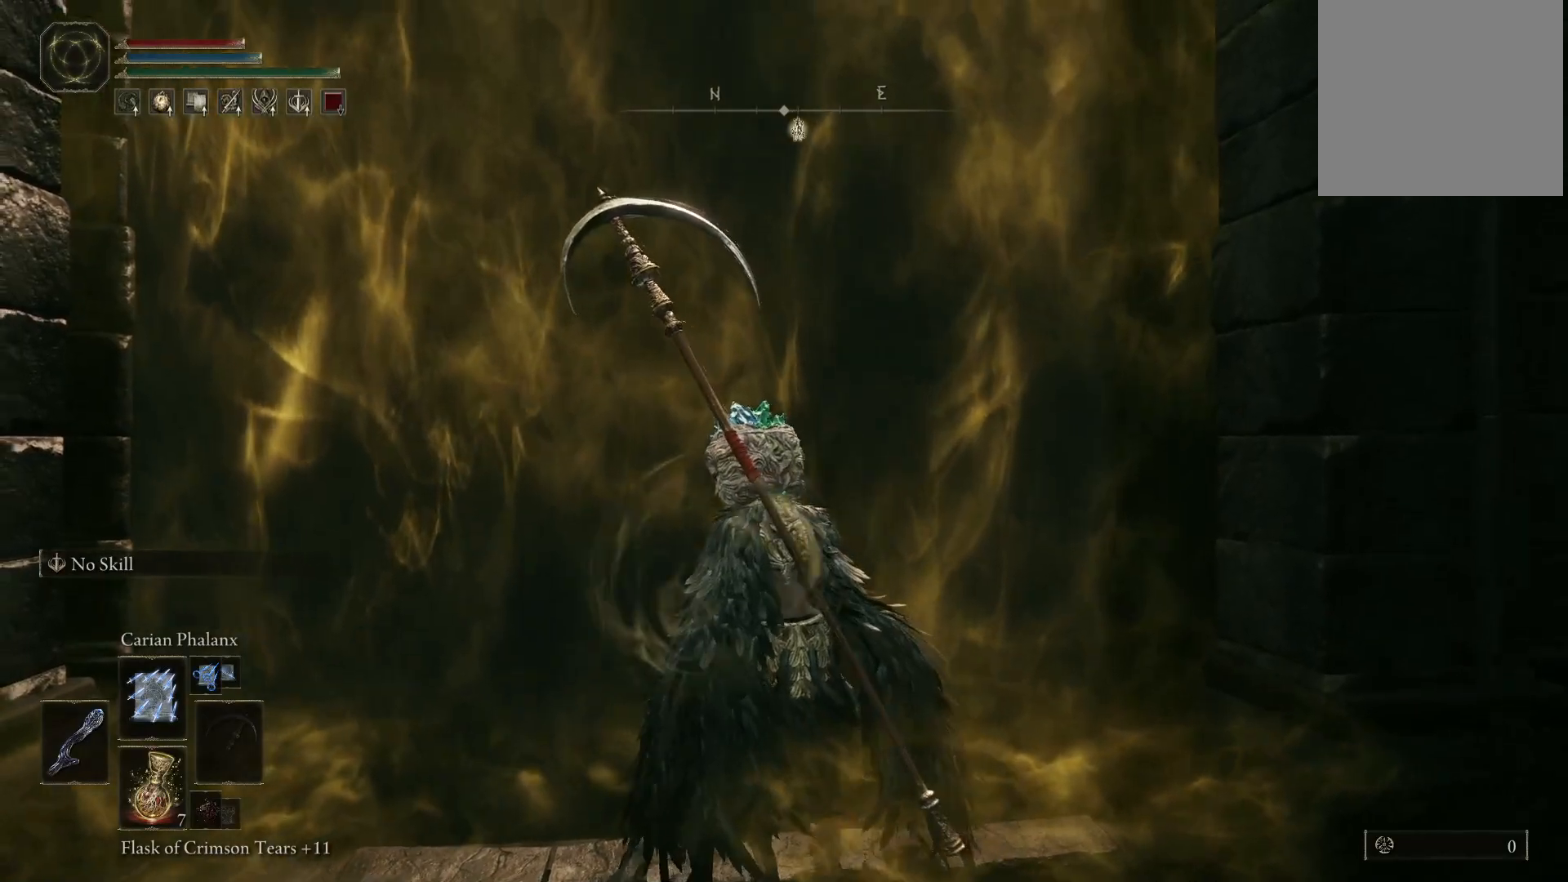
{"buttons": [], "left_stick": "up", "right_stick": "center", "events": []}
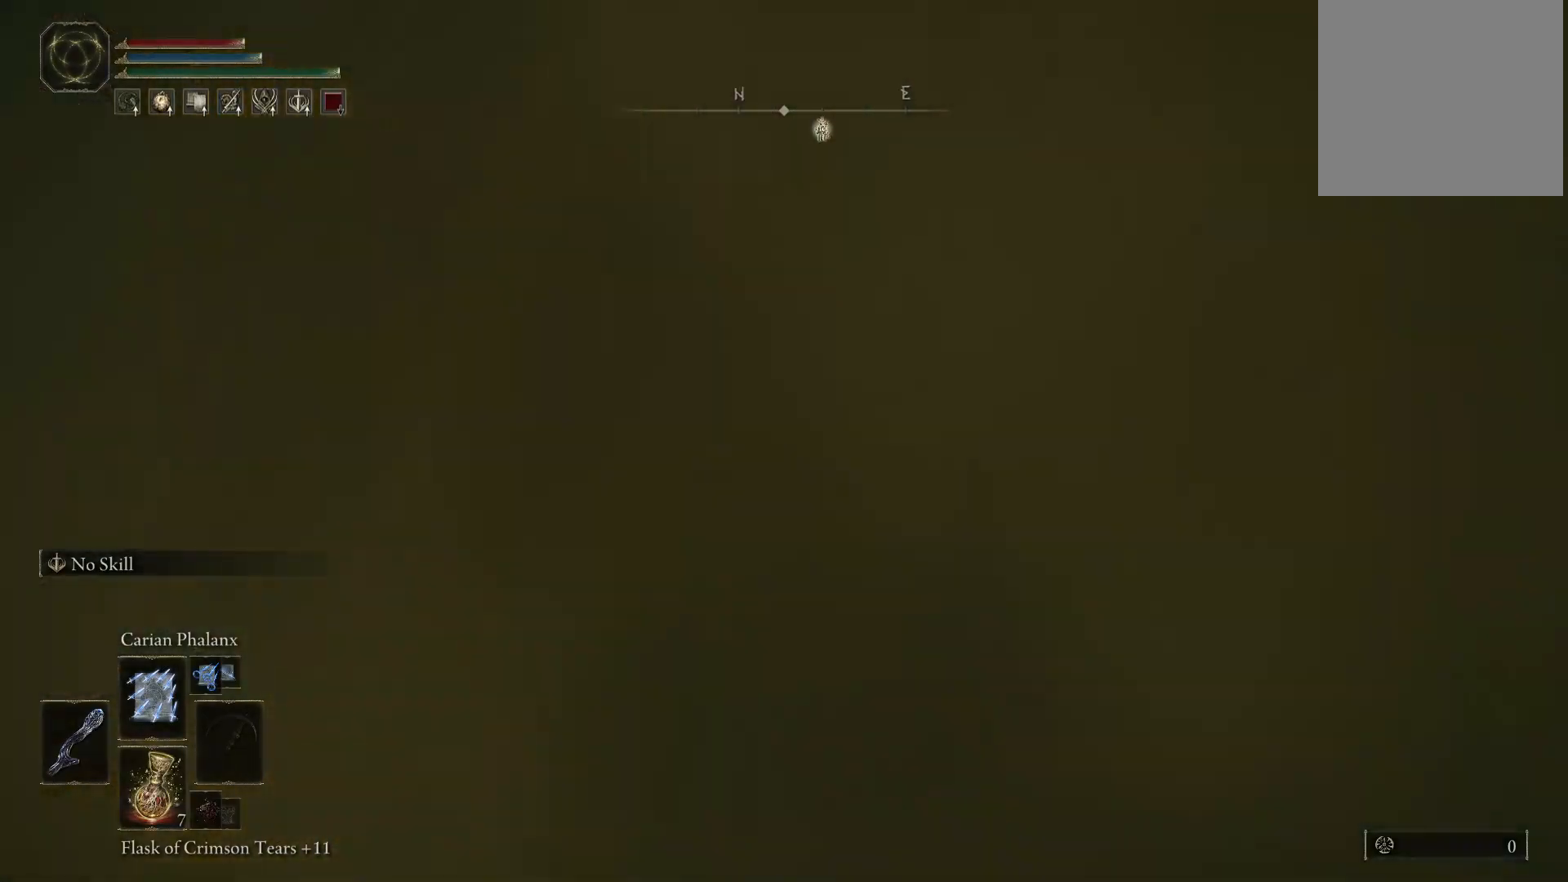
{"buttons": [], "left_stick": "up", "right_stick": "center", "events": []}
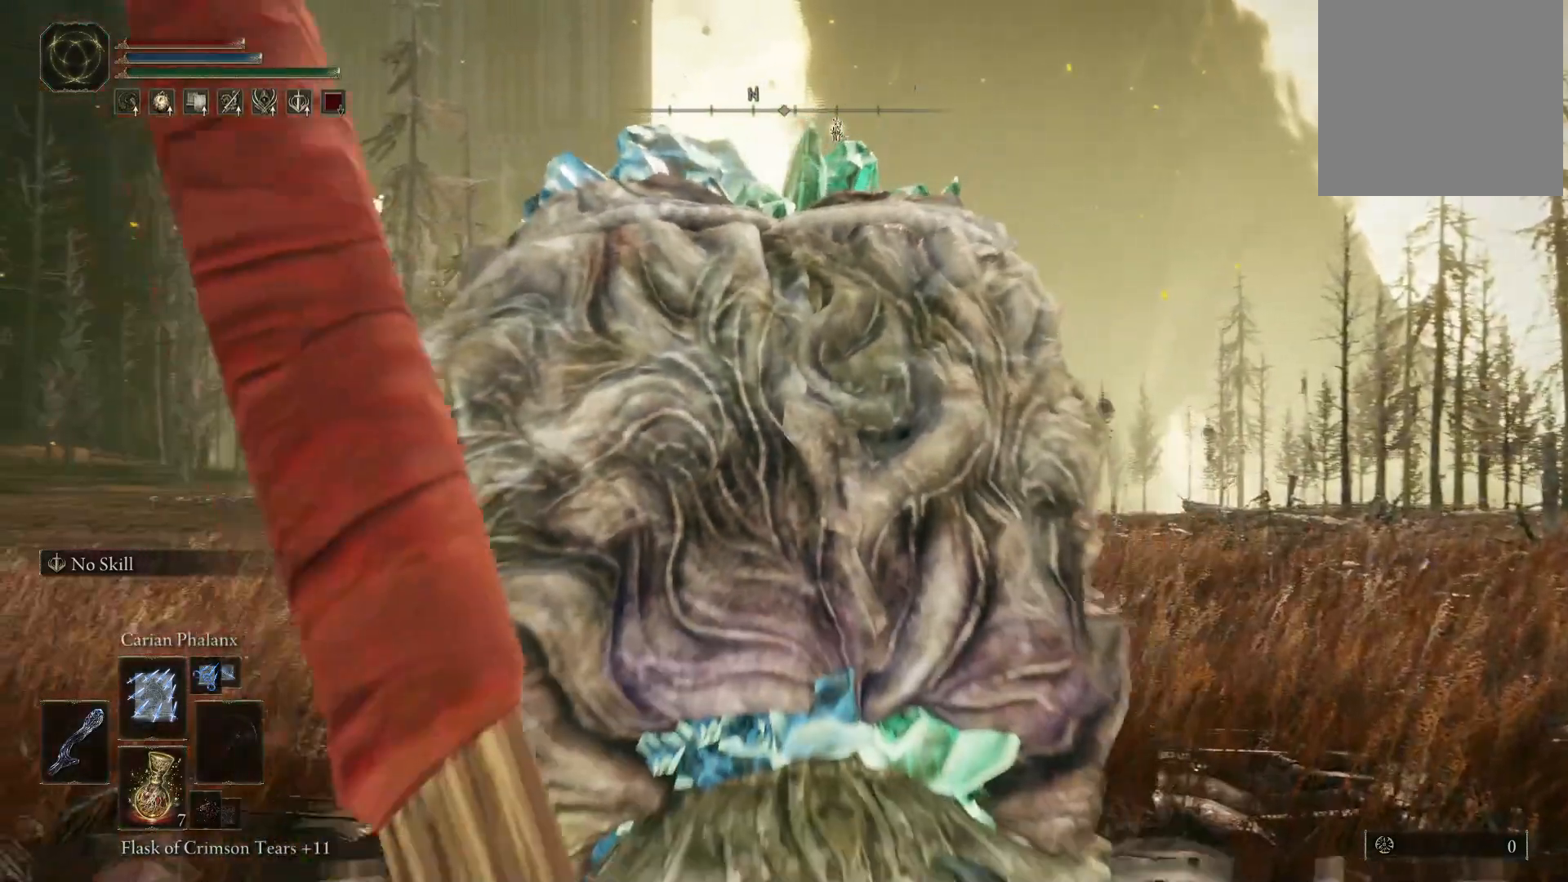
{"buttons": [], "left_stick": "up", "right_stick": "center", "events": []}
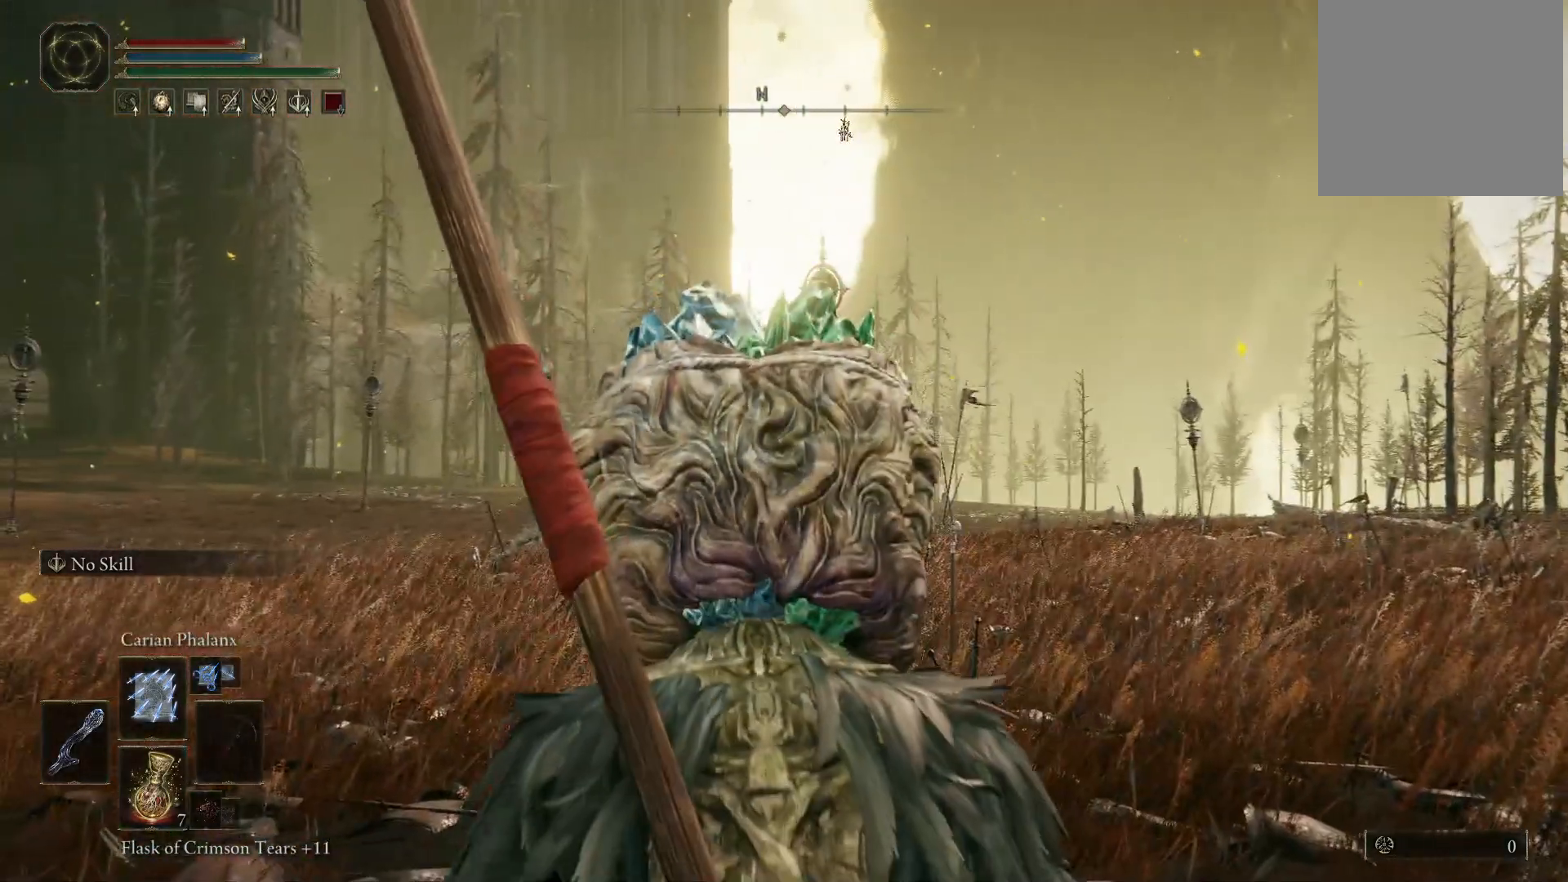
{"buttons": [], "left_stick": "up", "right_stick": "center", "events": []}
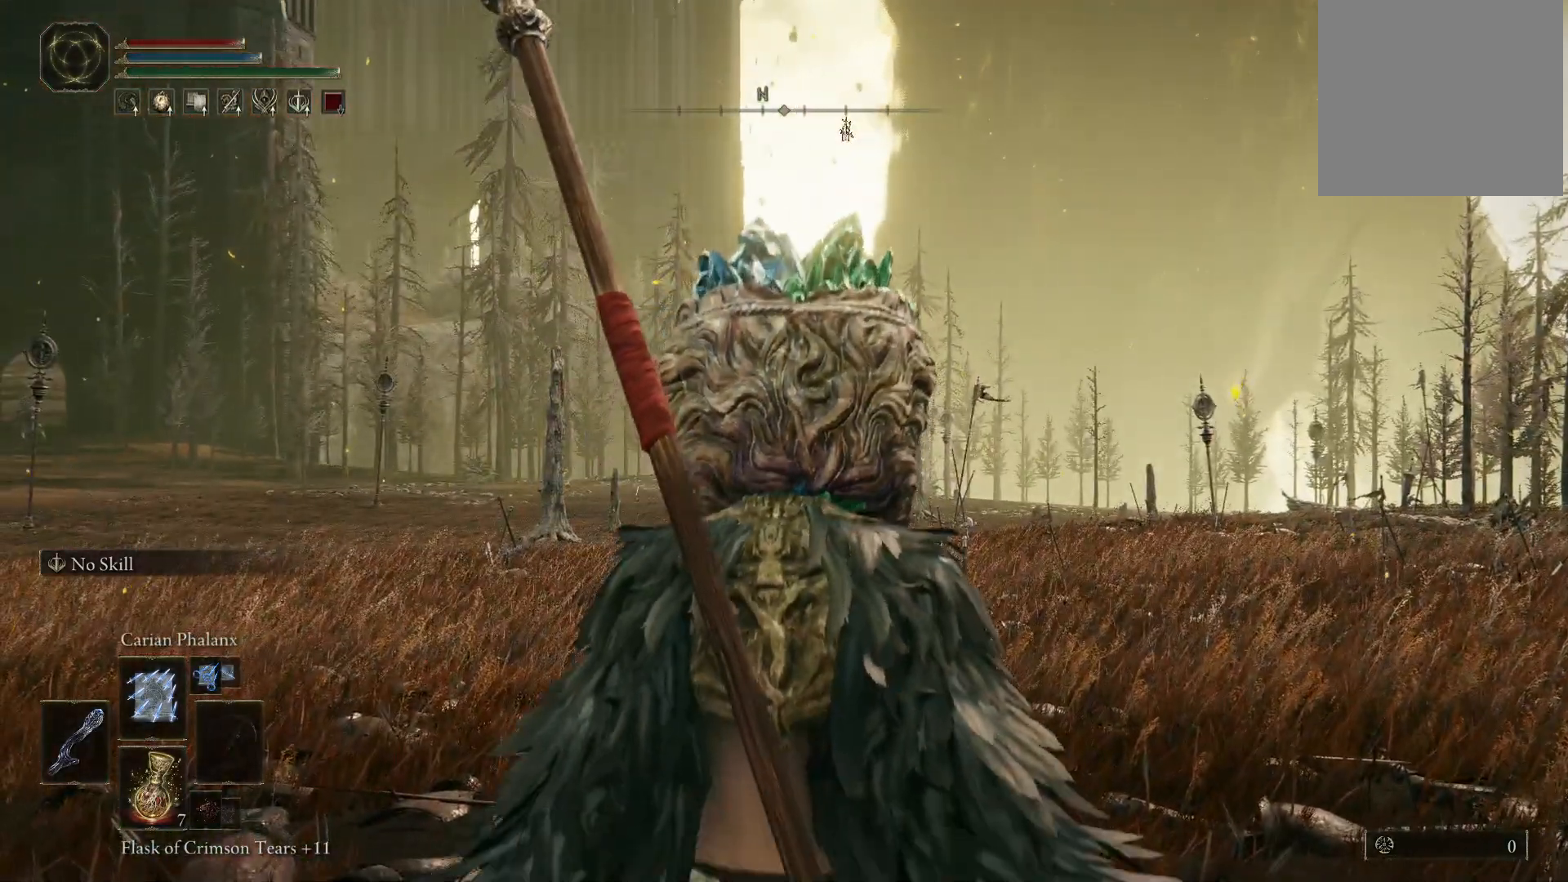
{"buttons": [], "left_stick": "up", "right_stick": "center", "events": []}
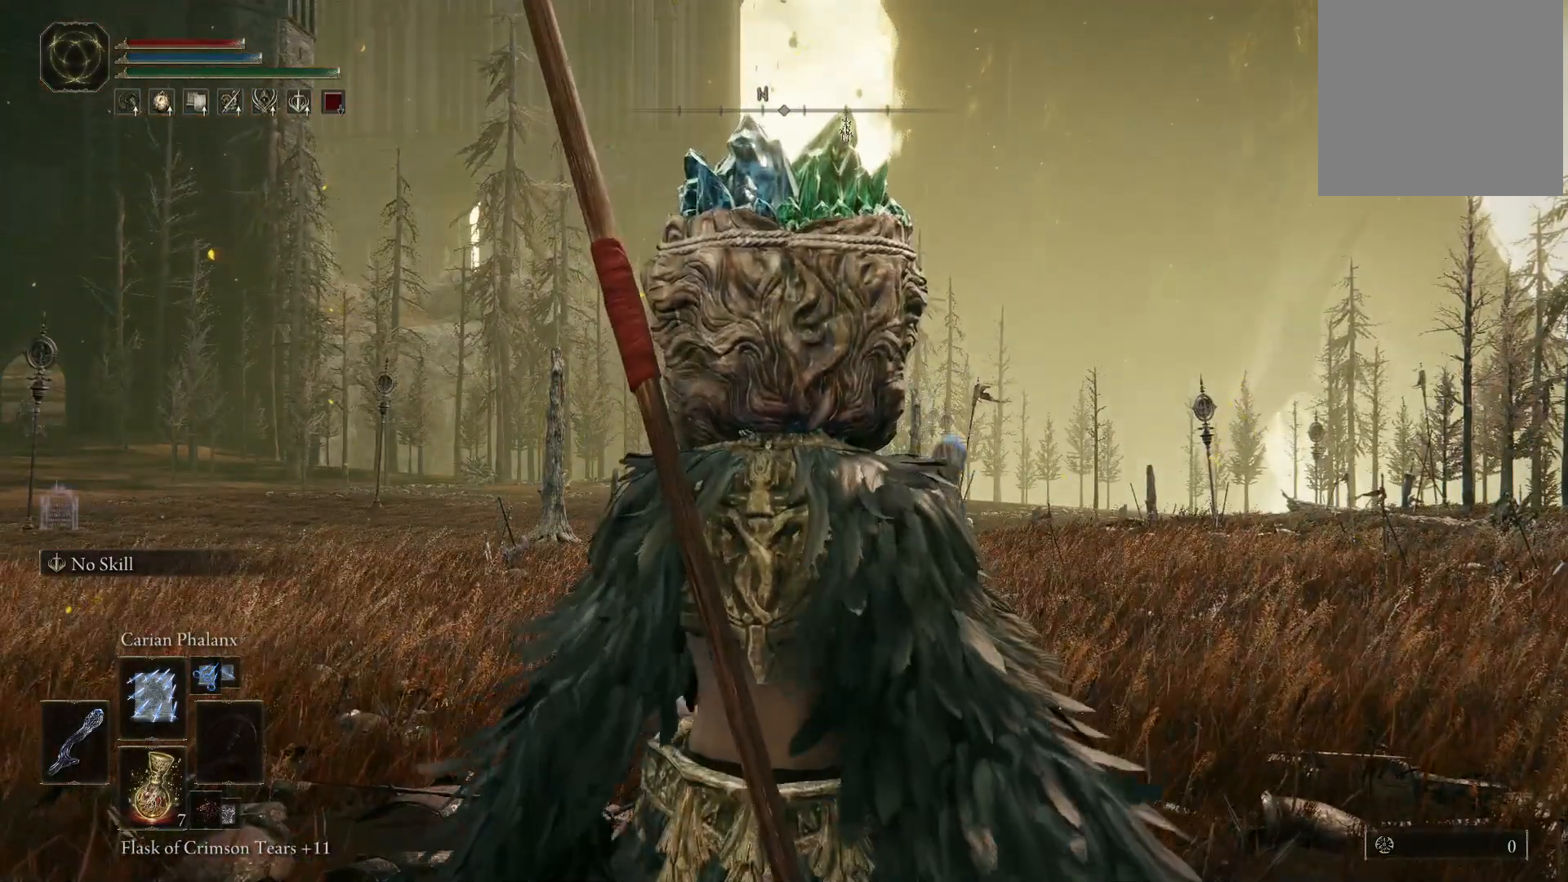
{"buttons": [], "left_stick": "up", "right_stick": "center", "events": []}
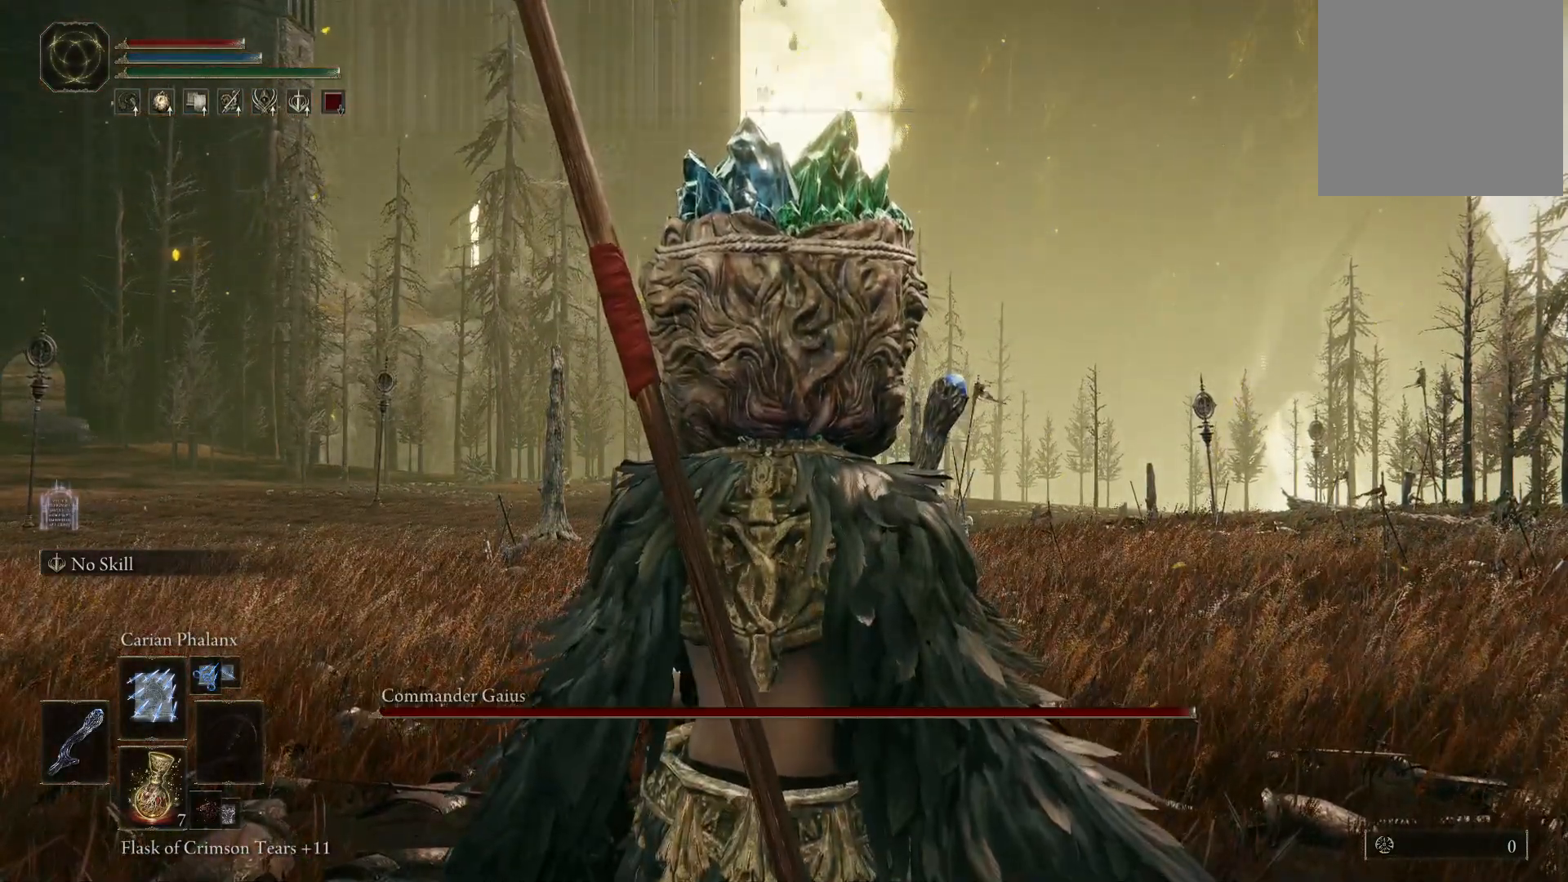
{"buttons": [], "left_stick": "up", "right_stick": "center", "events": []}
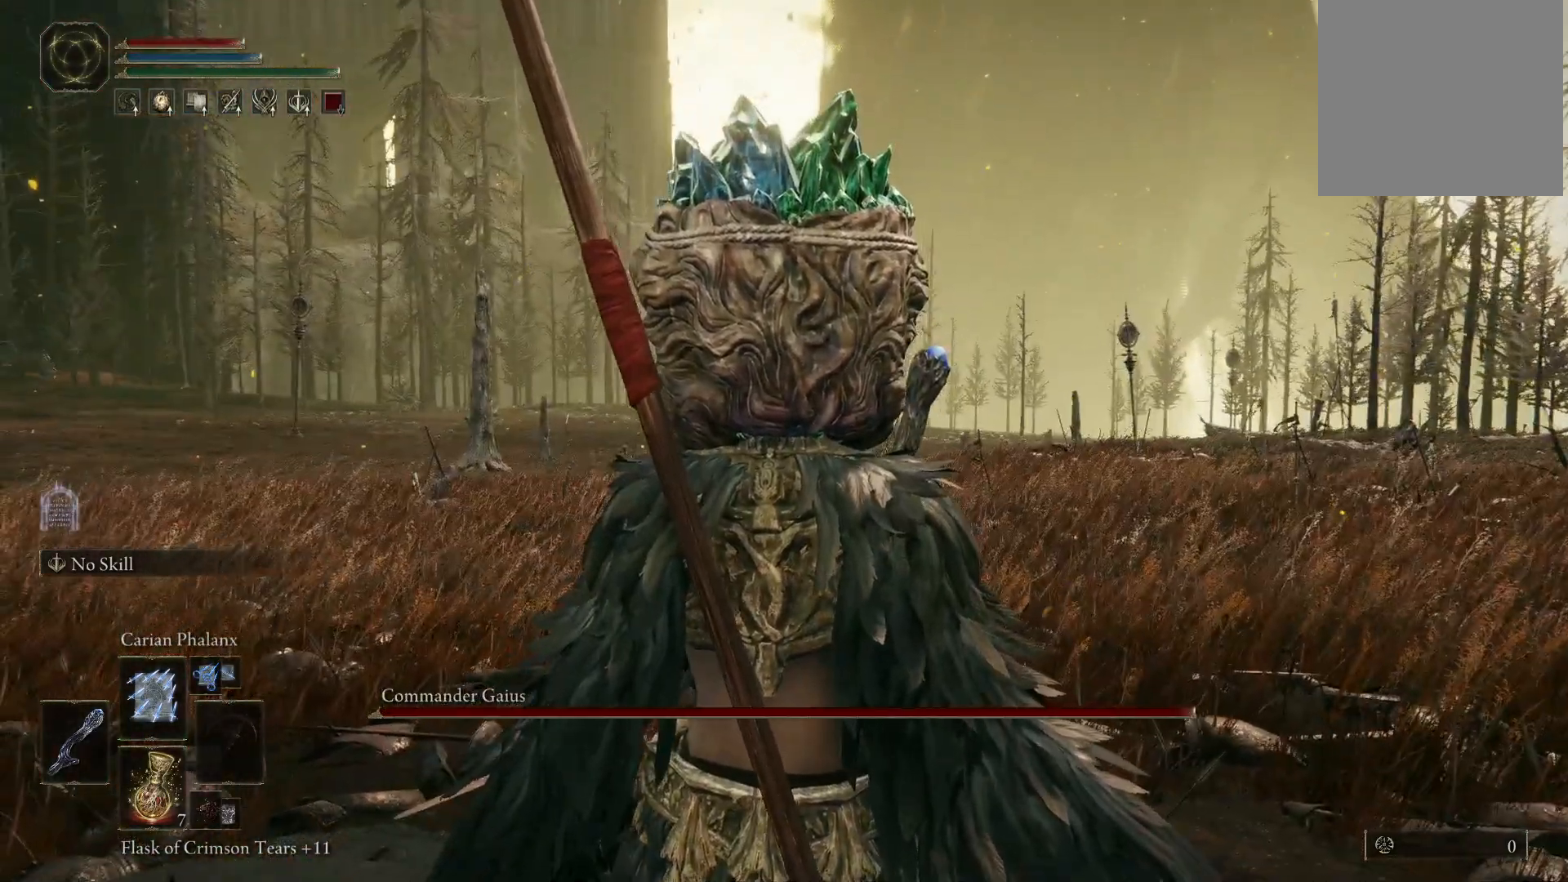
{"buttons": [], "left_stick": "up", "right_stick": "center", "events": []}
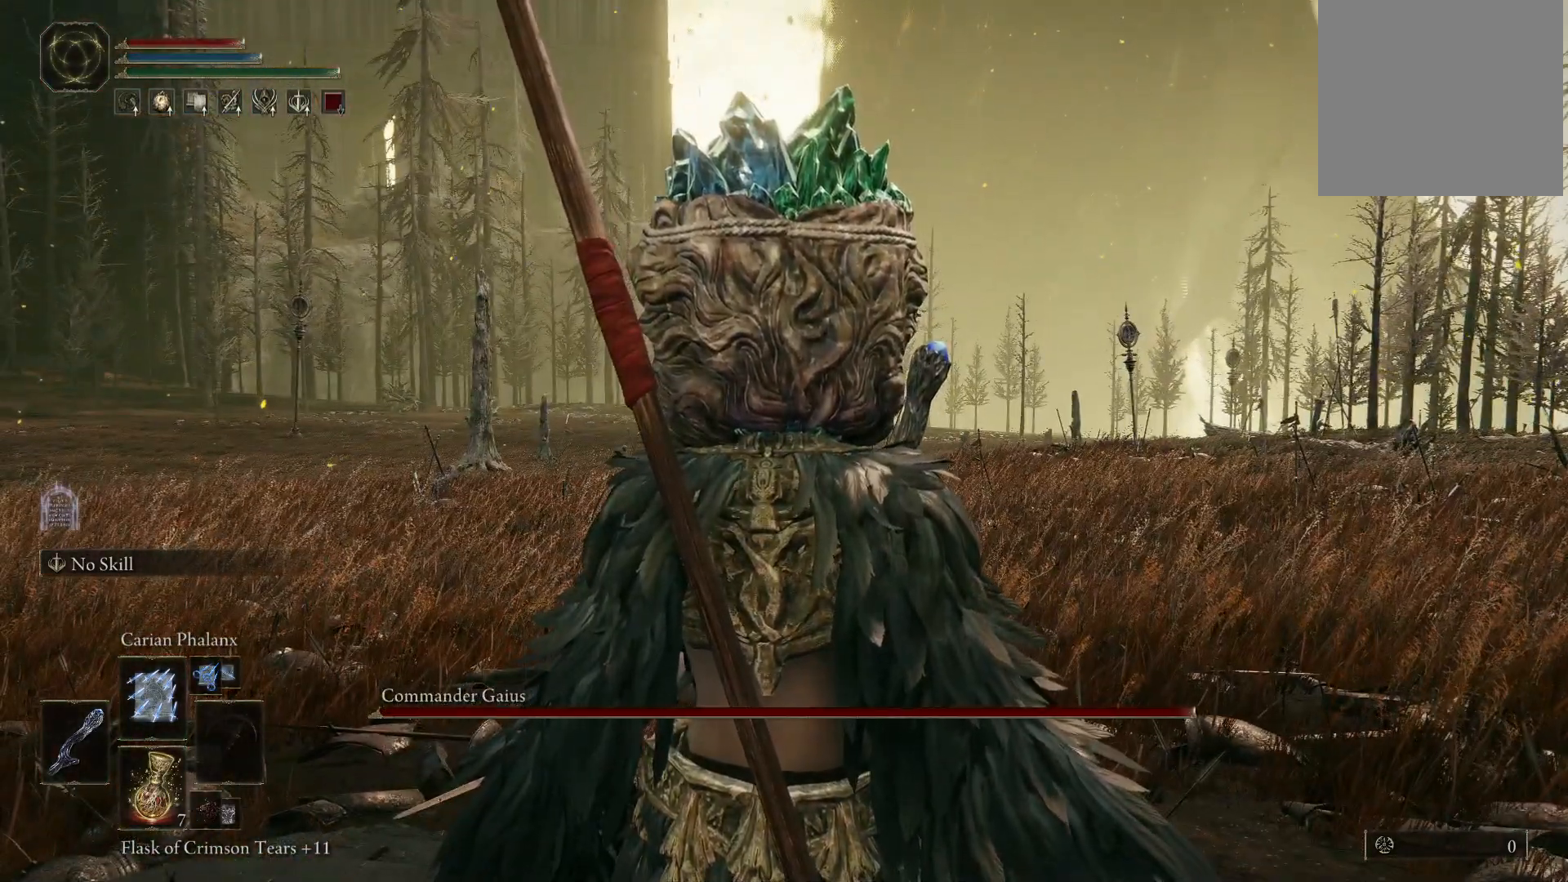
{"buttons": [], "left_stick": "up", "right_stick": "center", "events": []}
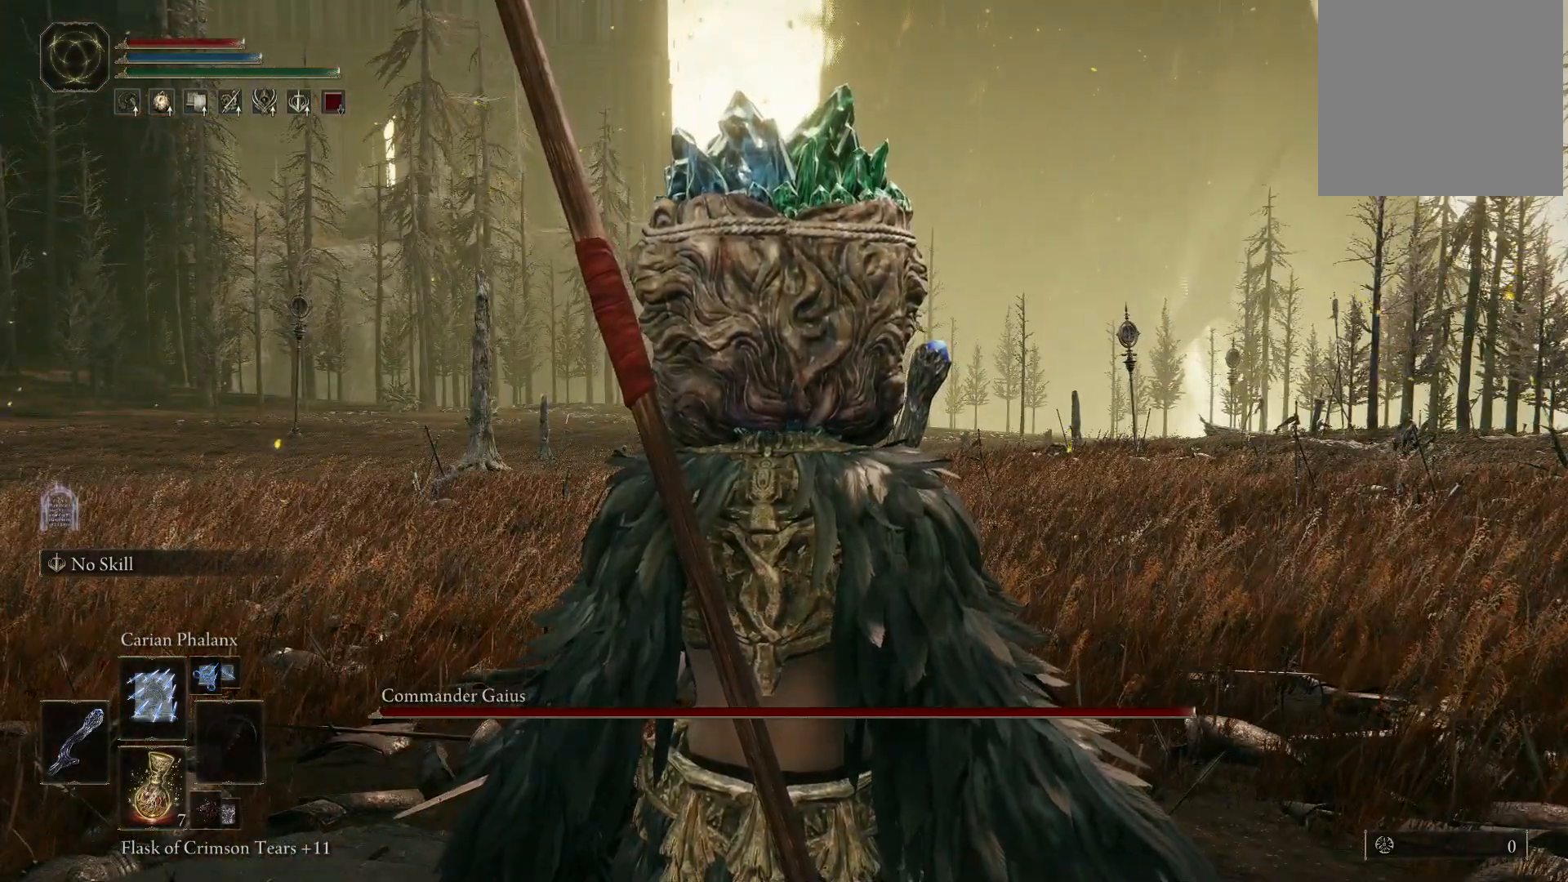
{"buttons": [], "left_stick": "up", "right_stick": "center", "events": []}
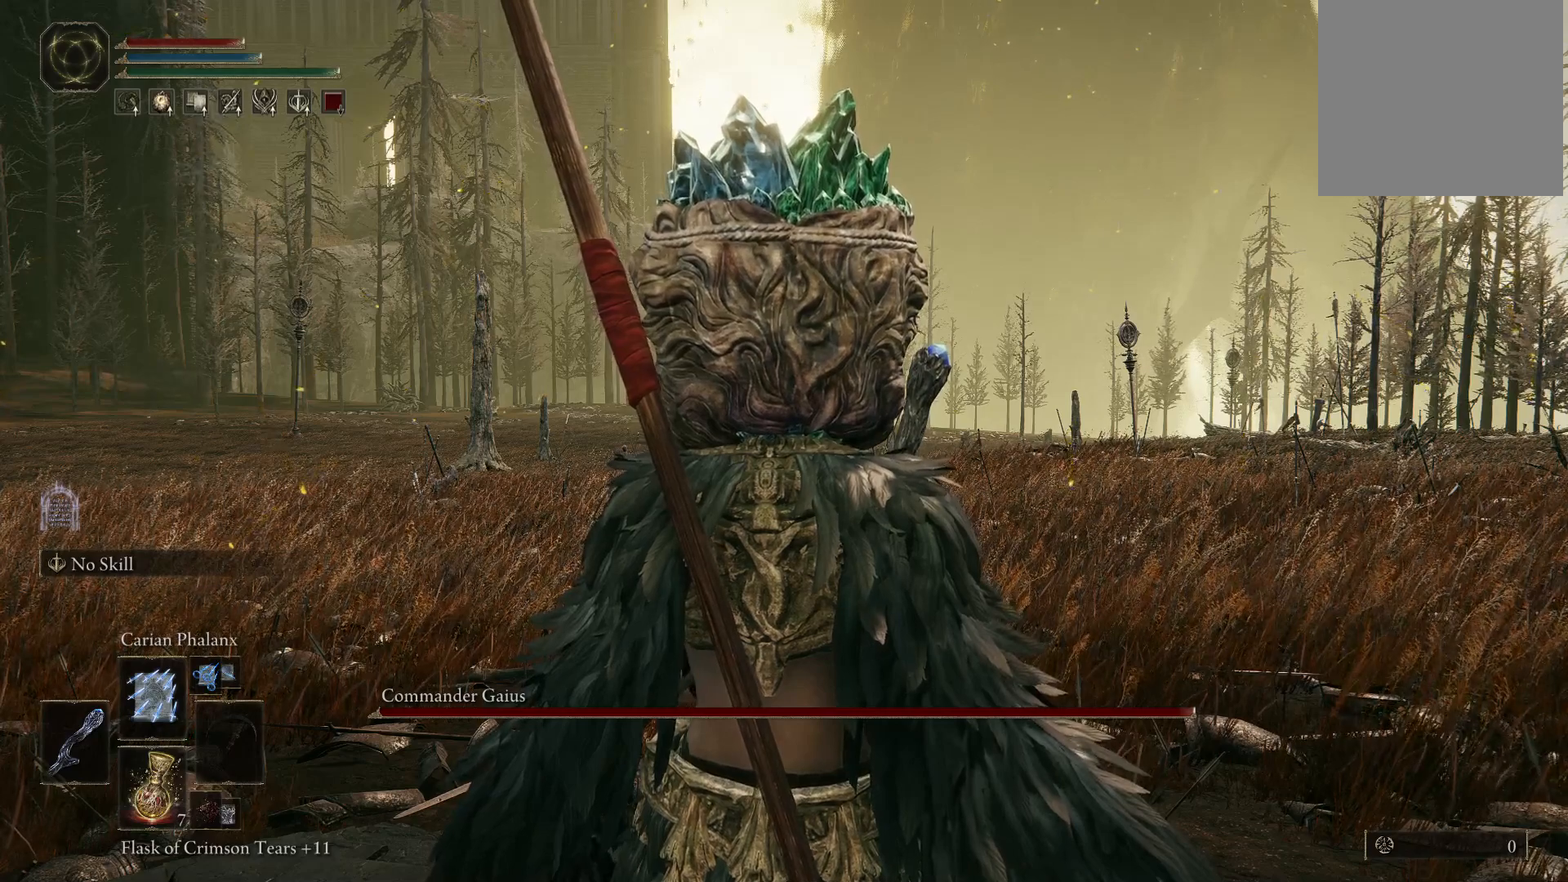
{"buttons": [], "left_stick": "up", "right_stick": "center", "events": []}
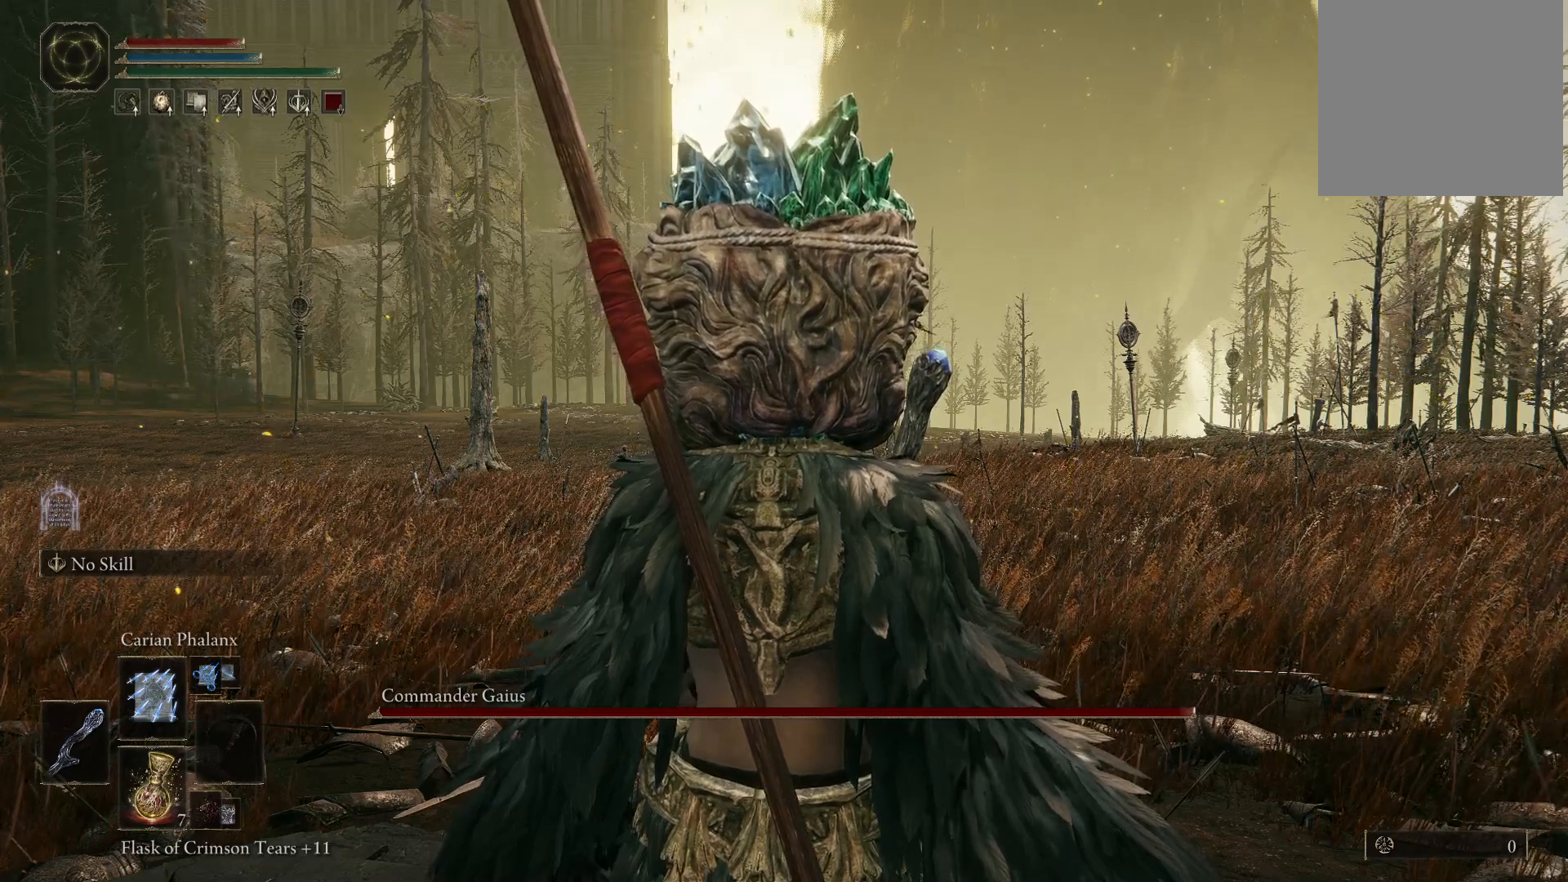
{"buttons": [], "left_stick": "up", "right_stick": "center", "events": []}
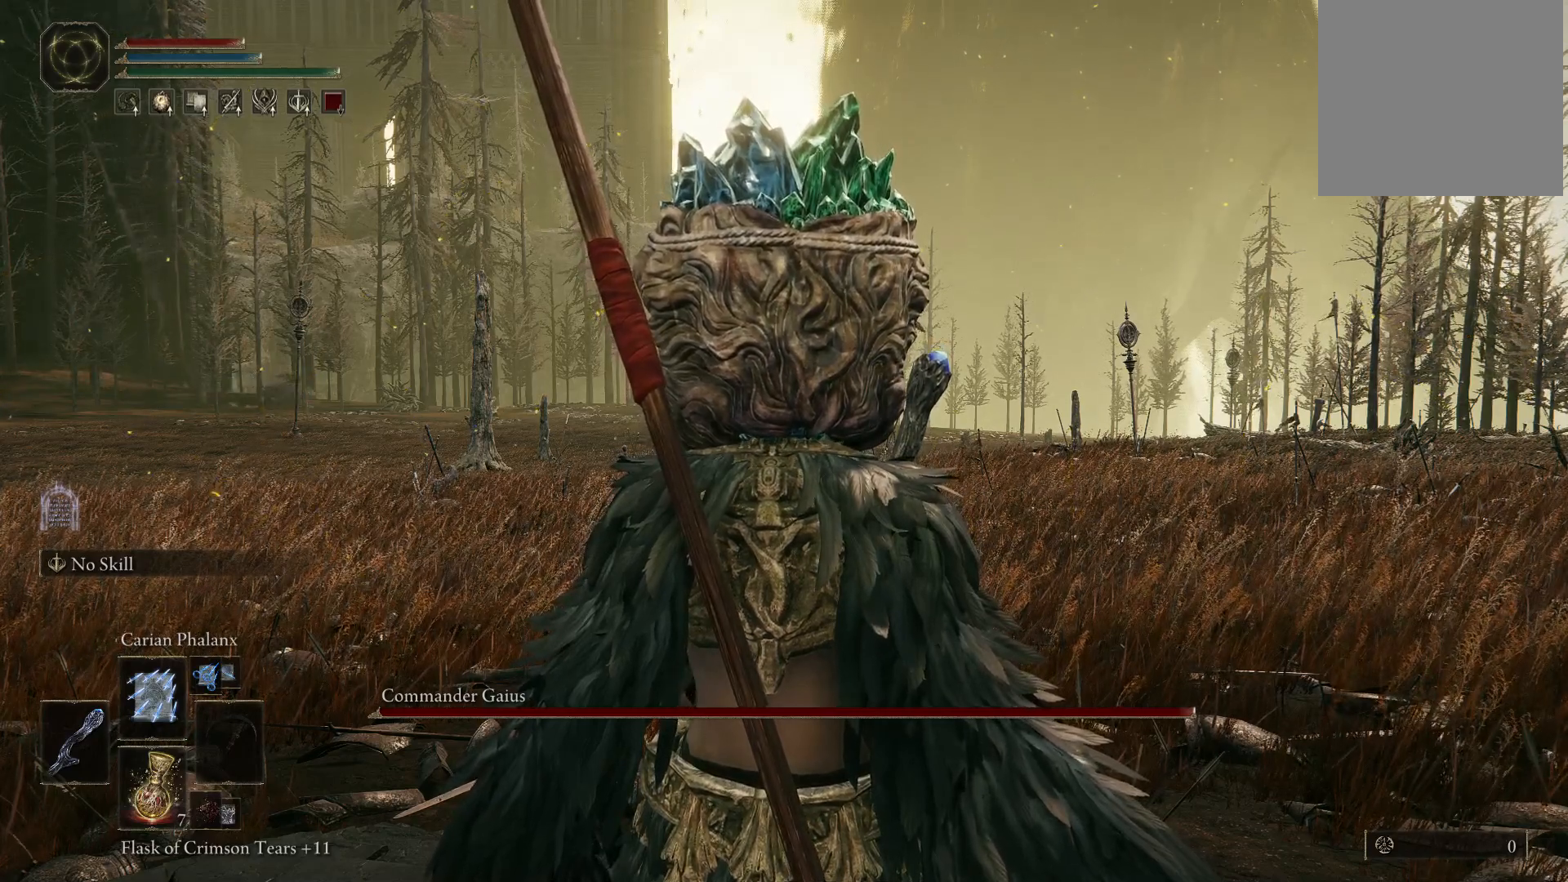
{"buttons": [], "left_stick": "up", "right_stick": "center", "events": []}
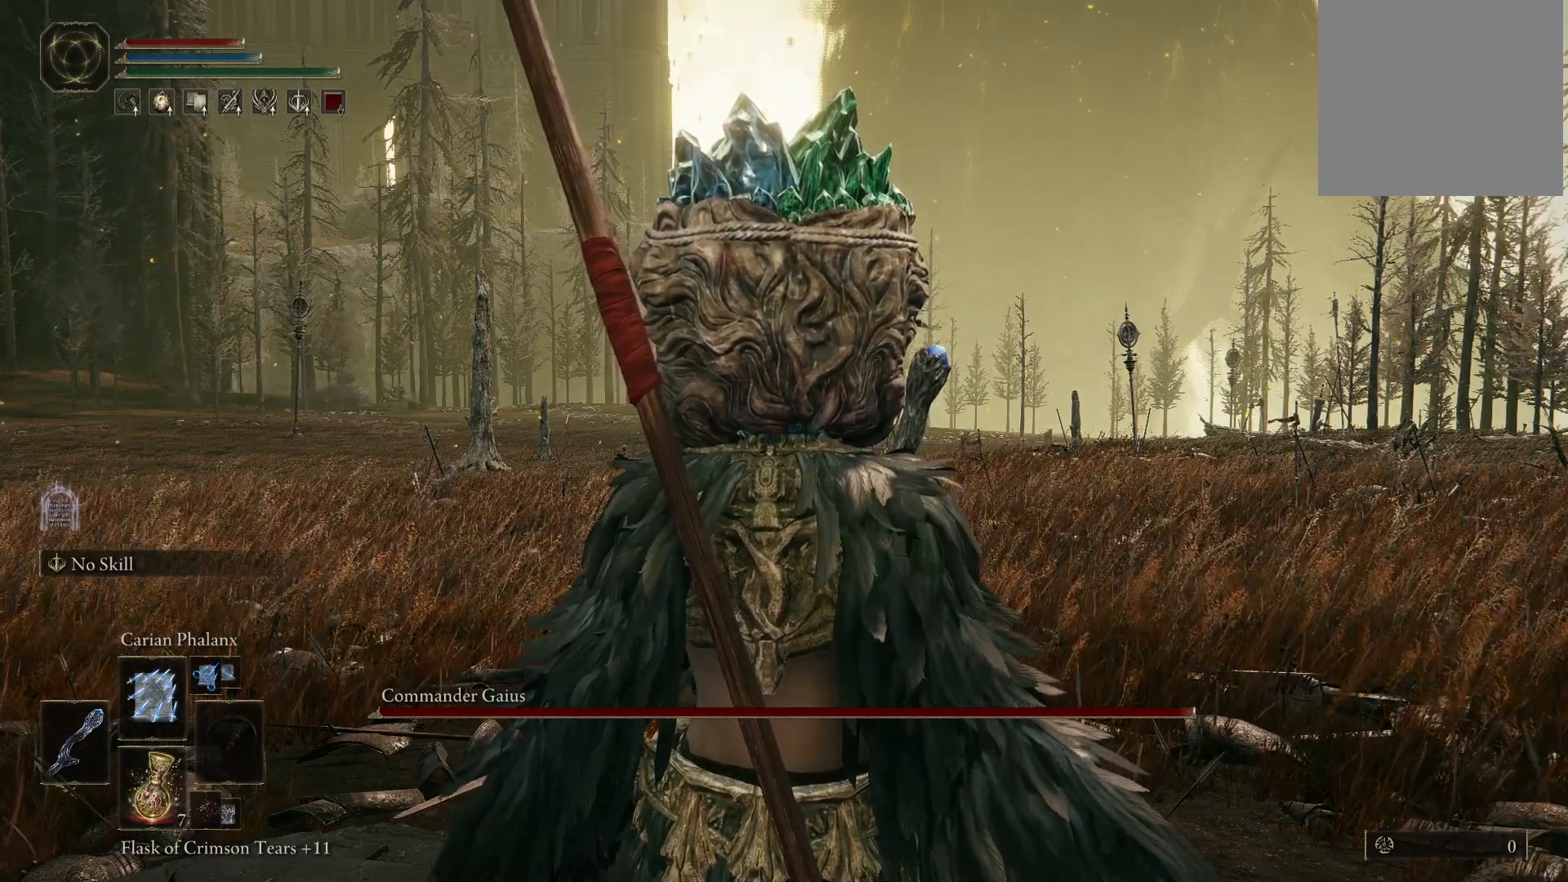
{"buttons": [], "left_stick": "up", "right_stick": "center", "events": []}
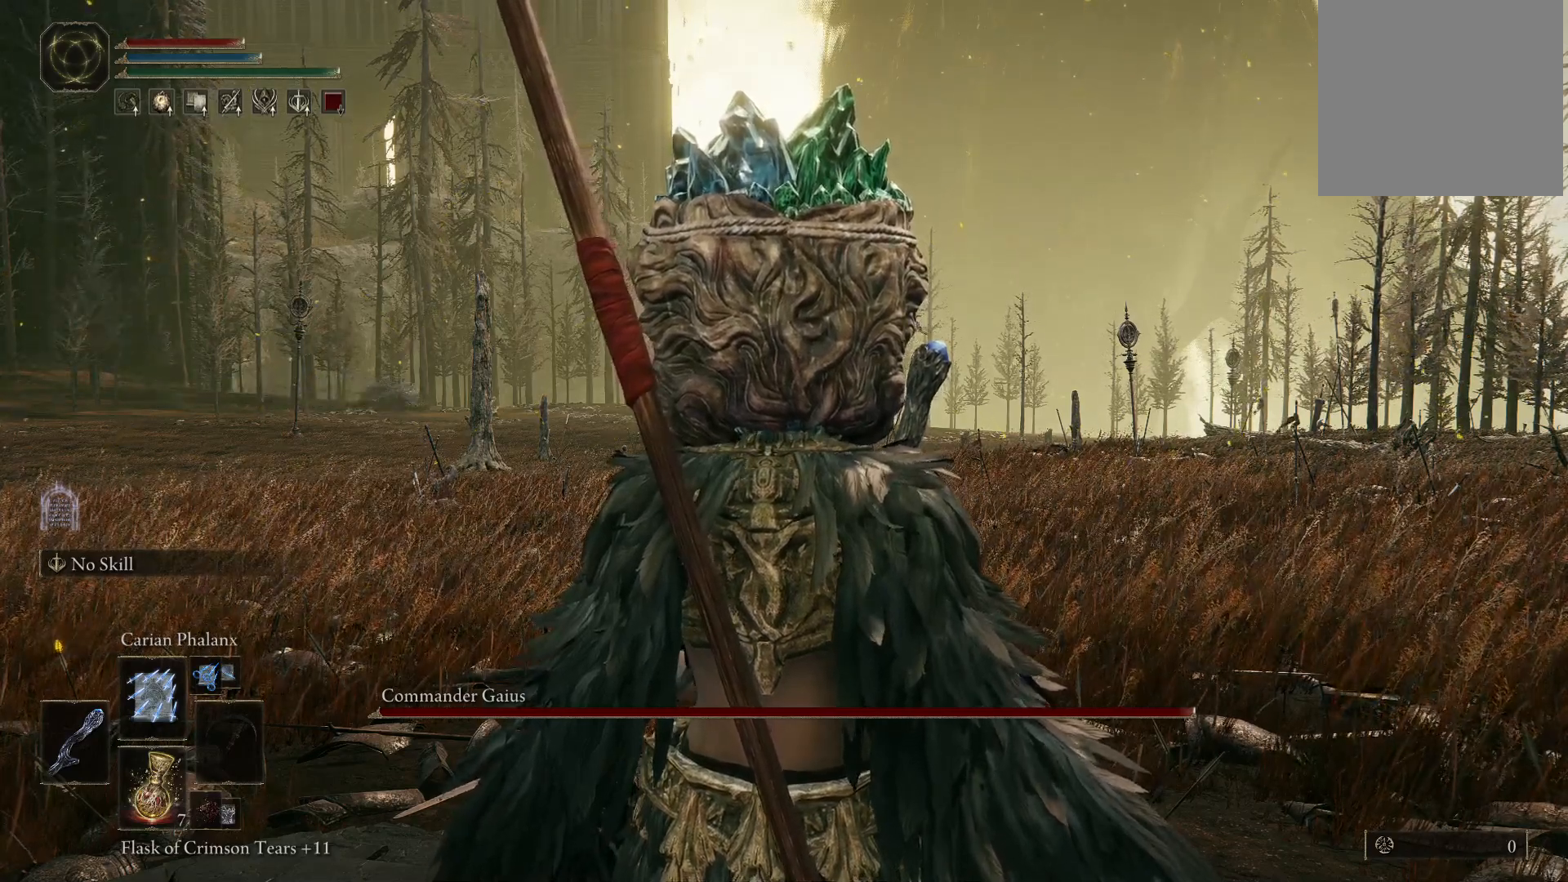
{"buttons": [], "left_stick": "up", "right_stick": "center", "events": []}
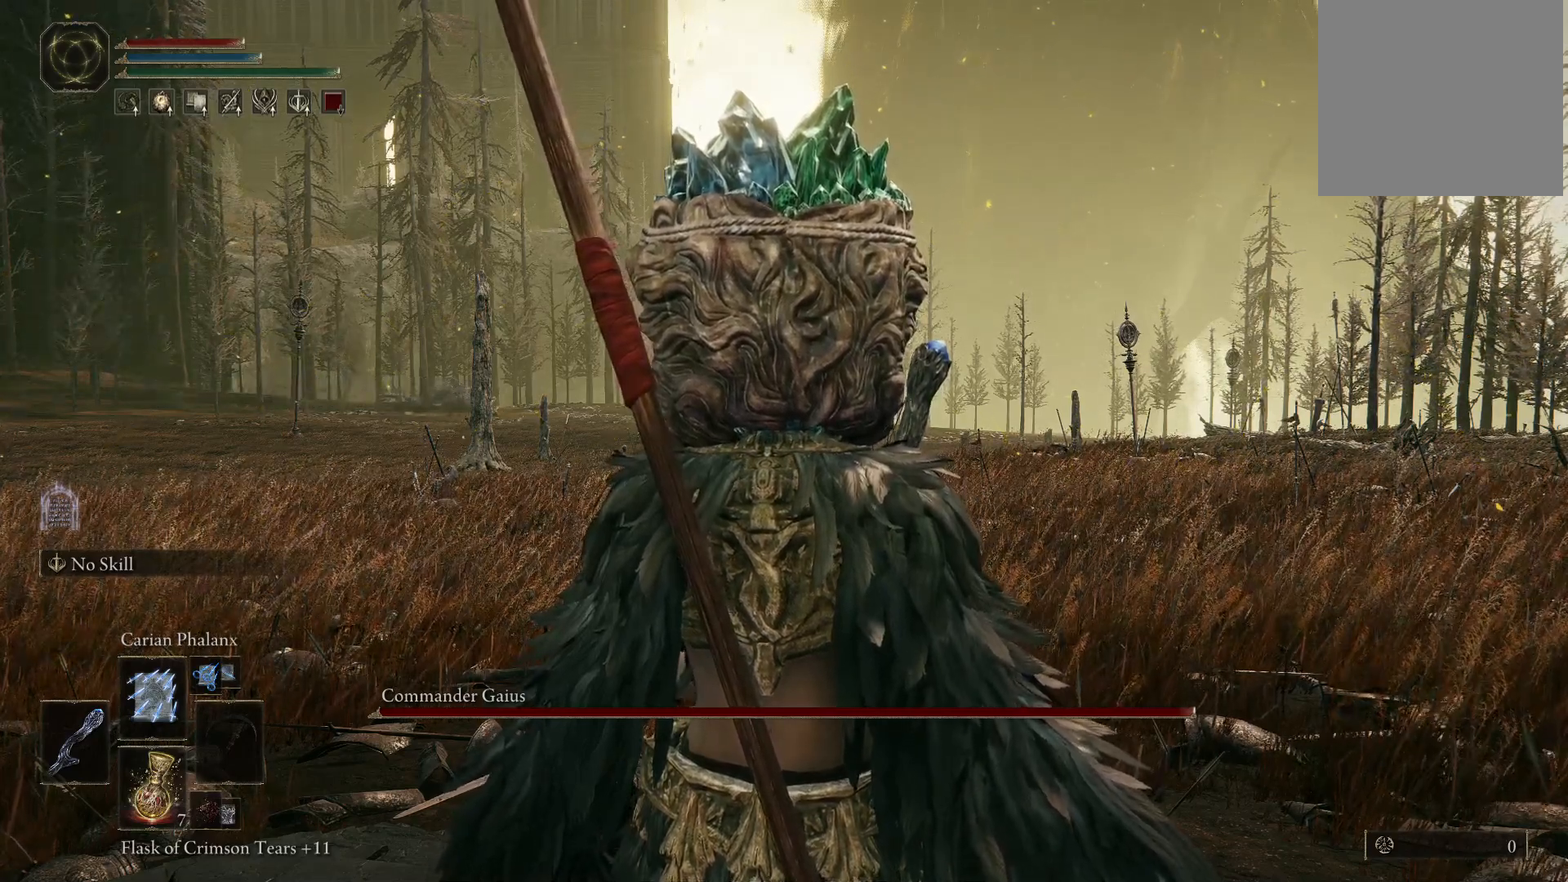
{"buttons": [], "left_stick": "up", "right_stick": "center", "events": []}